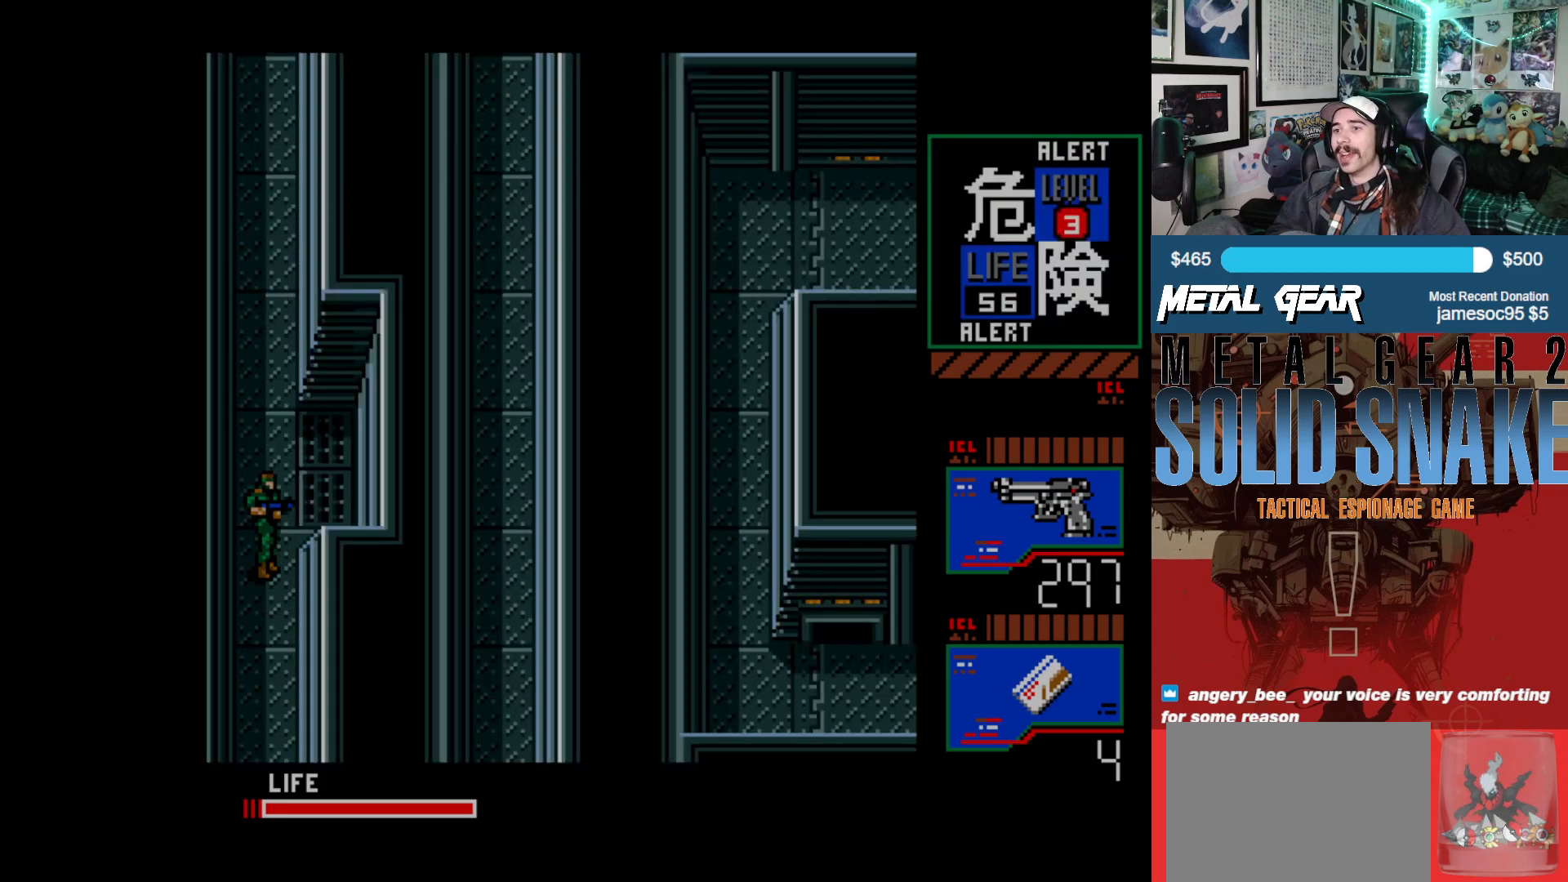
Gameplay with a controller (Xbox layout); each line is a JSON object with the inputs held at the frame after it. "events" lists button and stick changes between this image and that frame as [ms after this image, input, new state], when the widget could be followed in between. Not read: L2 L3 R2 R3 right_stick.
{"buttons": ["DPAD_UP", "DPAD_RIGHT"], "left_stick": "center", "events": [[283, "DPAD_RIGHT", "up"], [283, "DPAD_UP", "down"], [483, "DPAD_RIGHT", "down"]]}
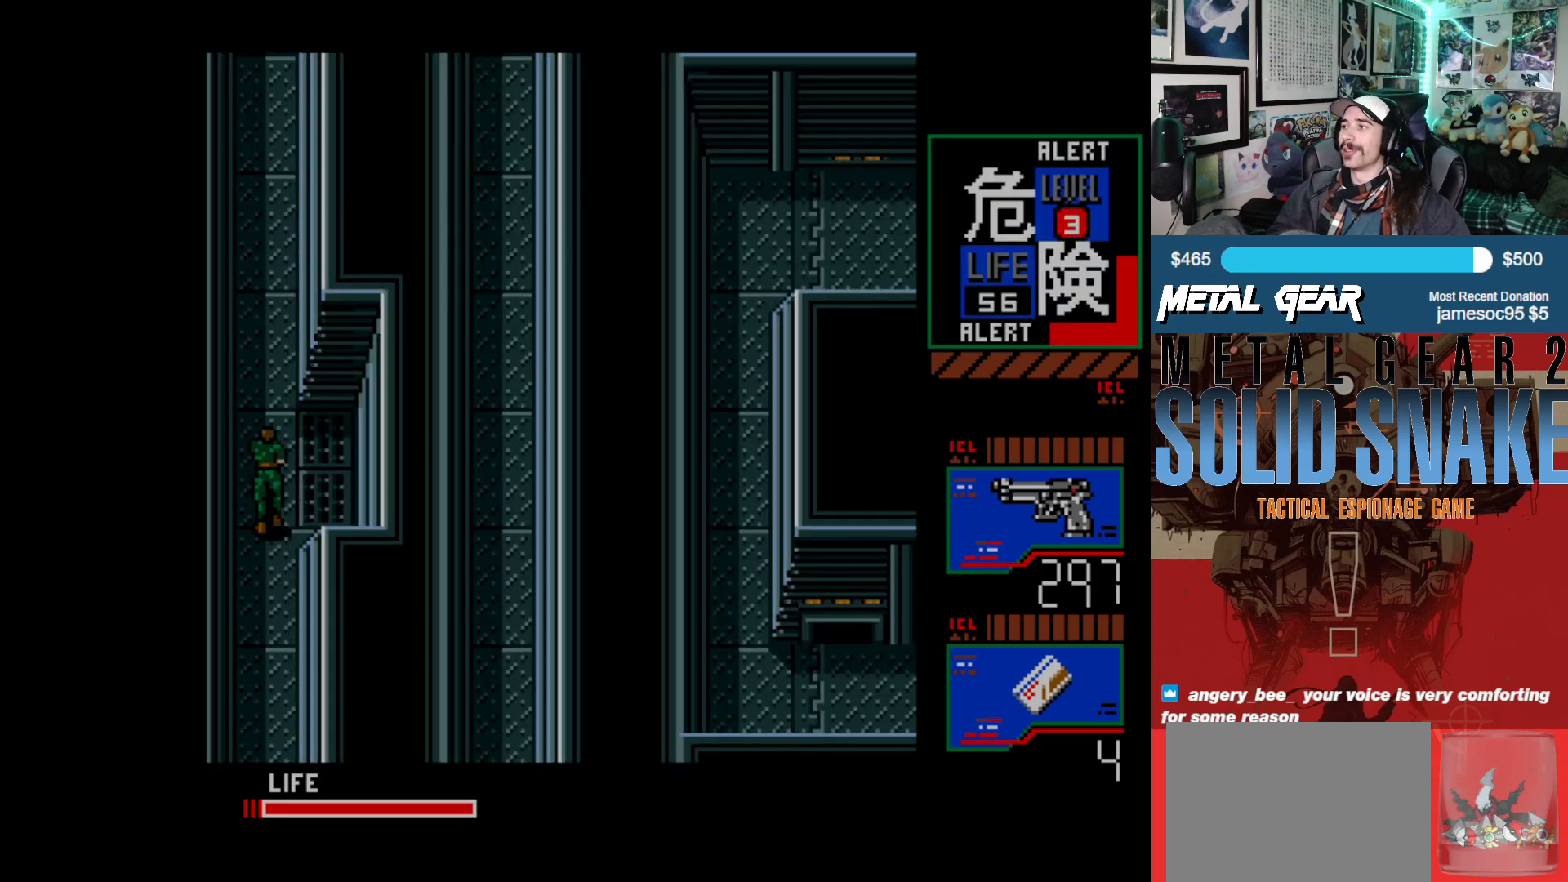
{"buttons": ["DPAD_UP"], "left_stick": "center", "events": [[33, "DPAD_UP", "up"], [417, "DPAD_RIGHT", "up"], [433, "DPAD_UP", "down"]]}
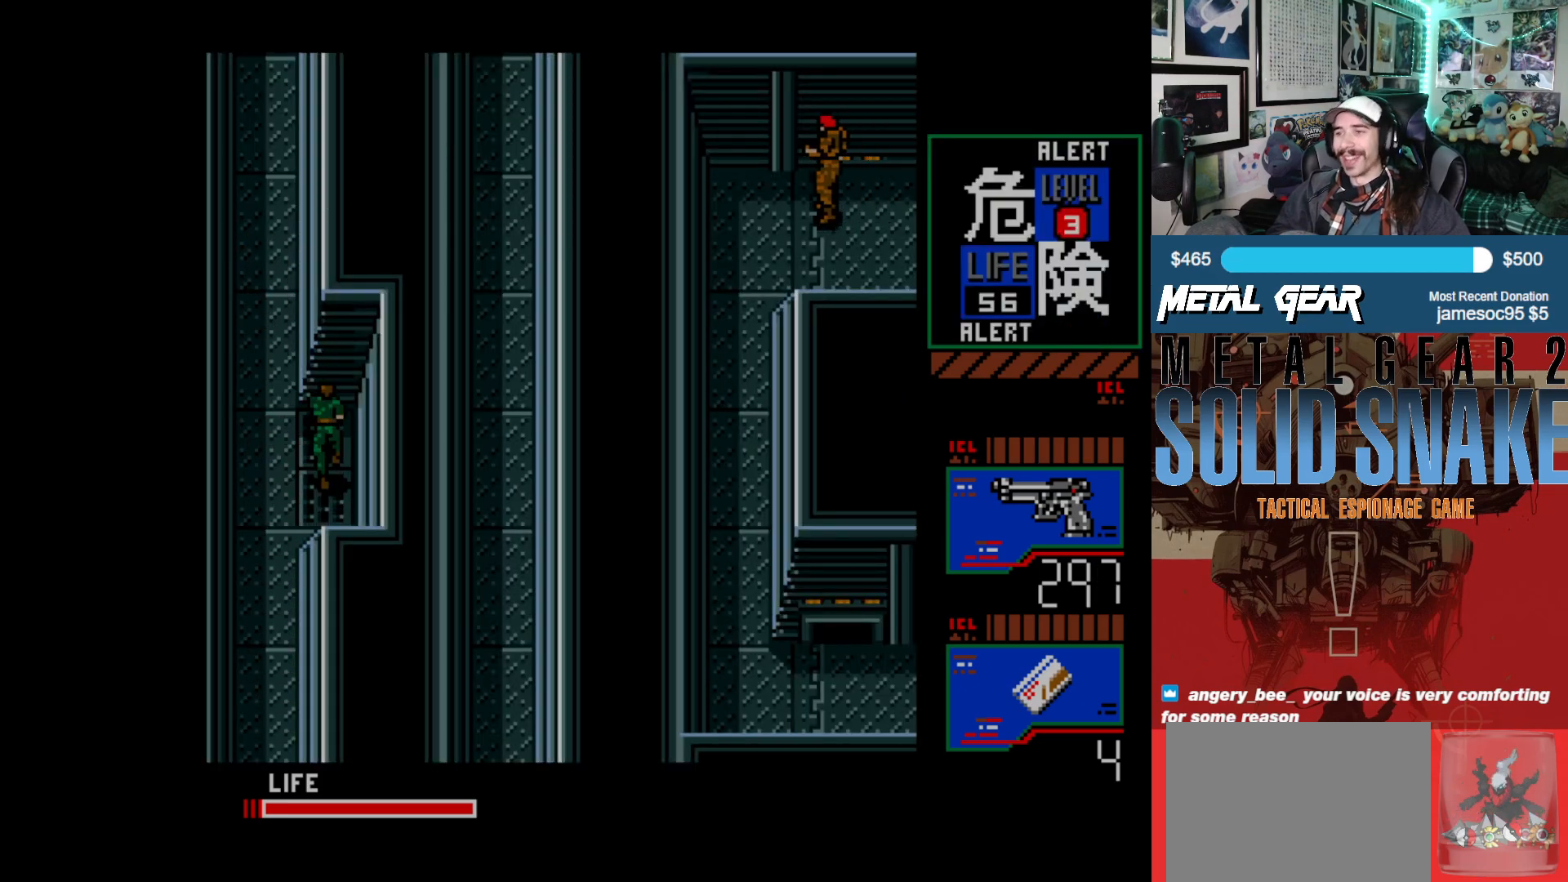
{"buttons": ["DPAD_UP", "DPAD_LEFT"], "left_stick": "center", "events": [[117, "DPAD_LEFT", "down"], [200, "DPAD_UP", "up"], [483, "DPAD_UP", "down"]]}
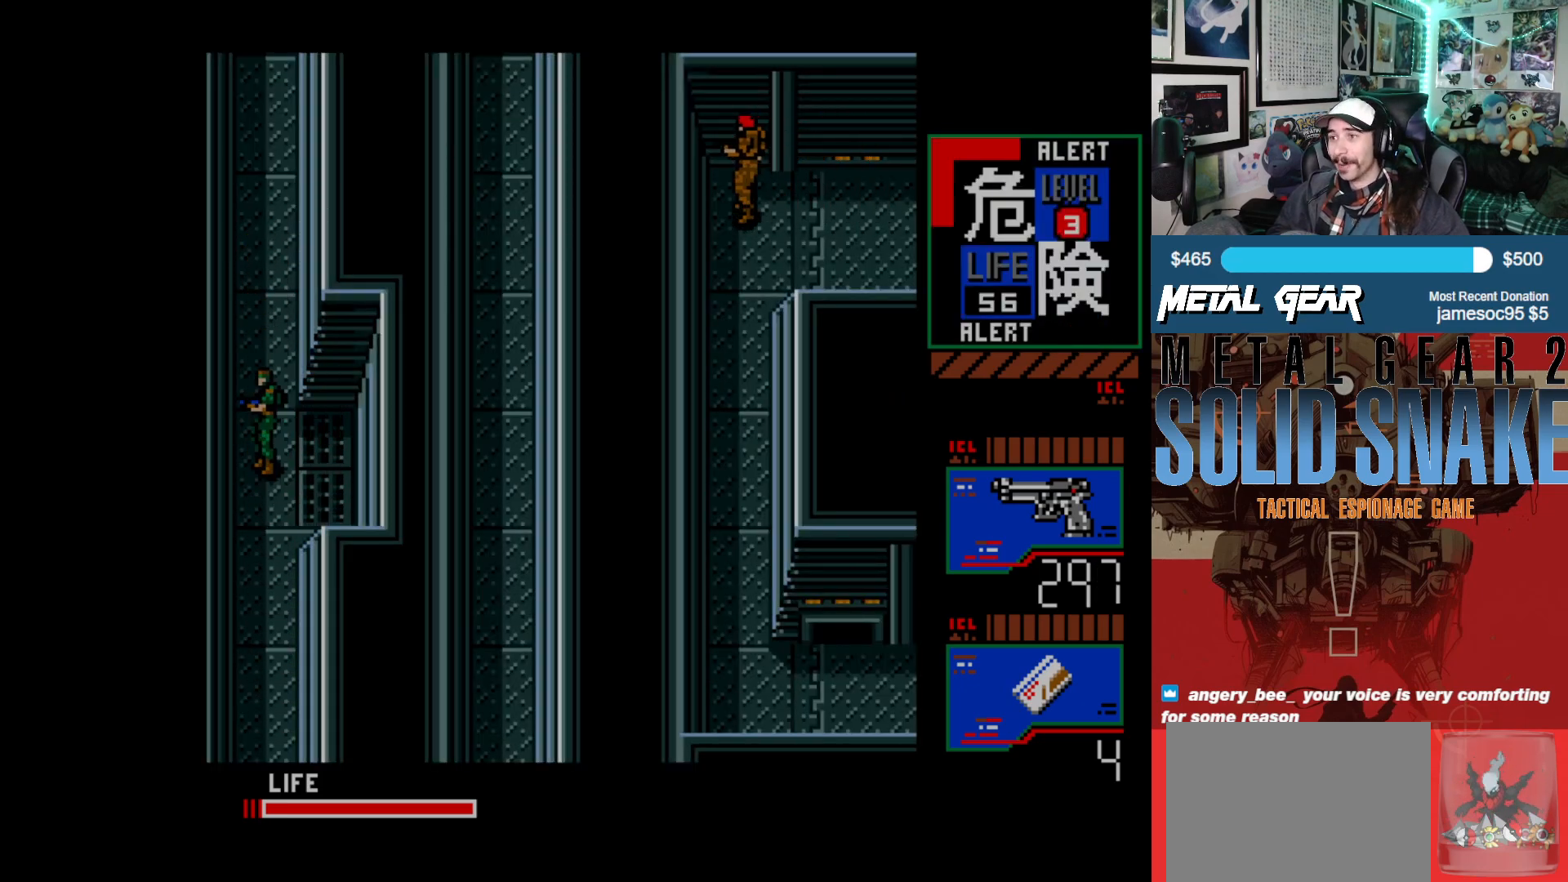
{"buttons": ["DPAD_UP"], "left_stick": "center", "events": [[17, "DPAD_LEFT", "up"]]}
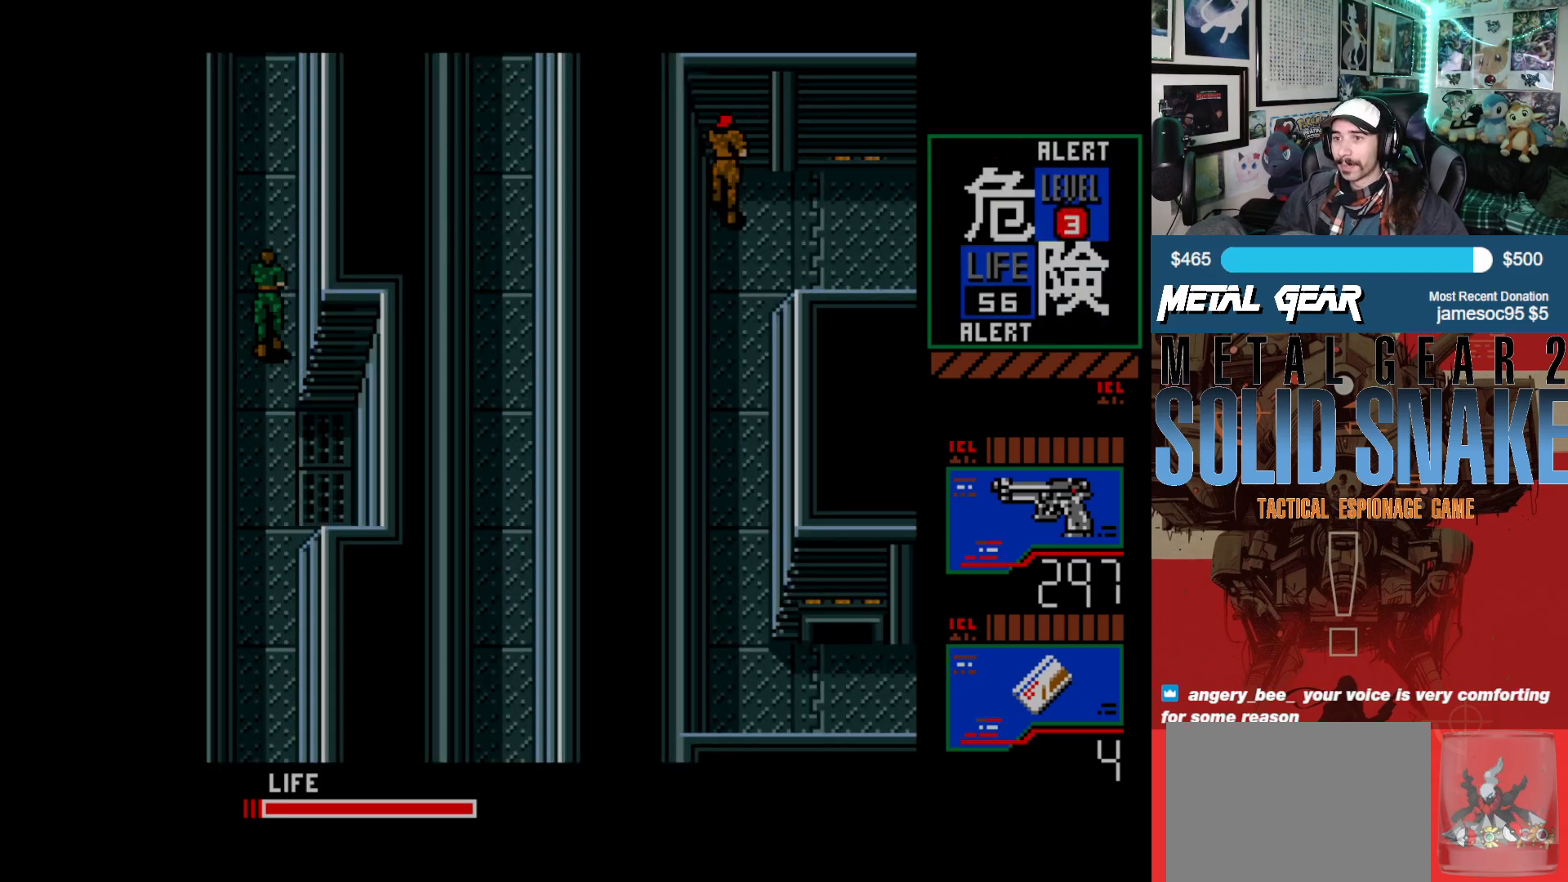
{"buttons": ["DPAD_UP"], "left_stick": "center", "events": []}
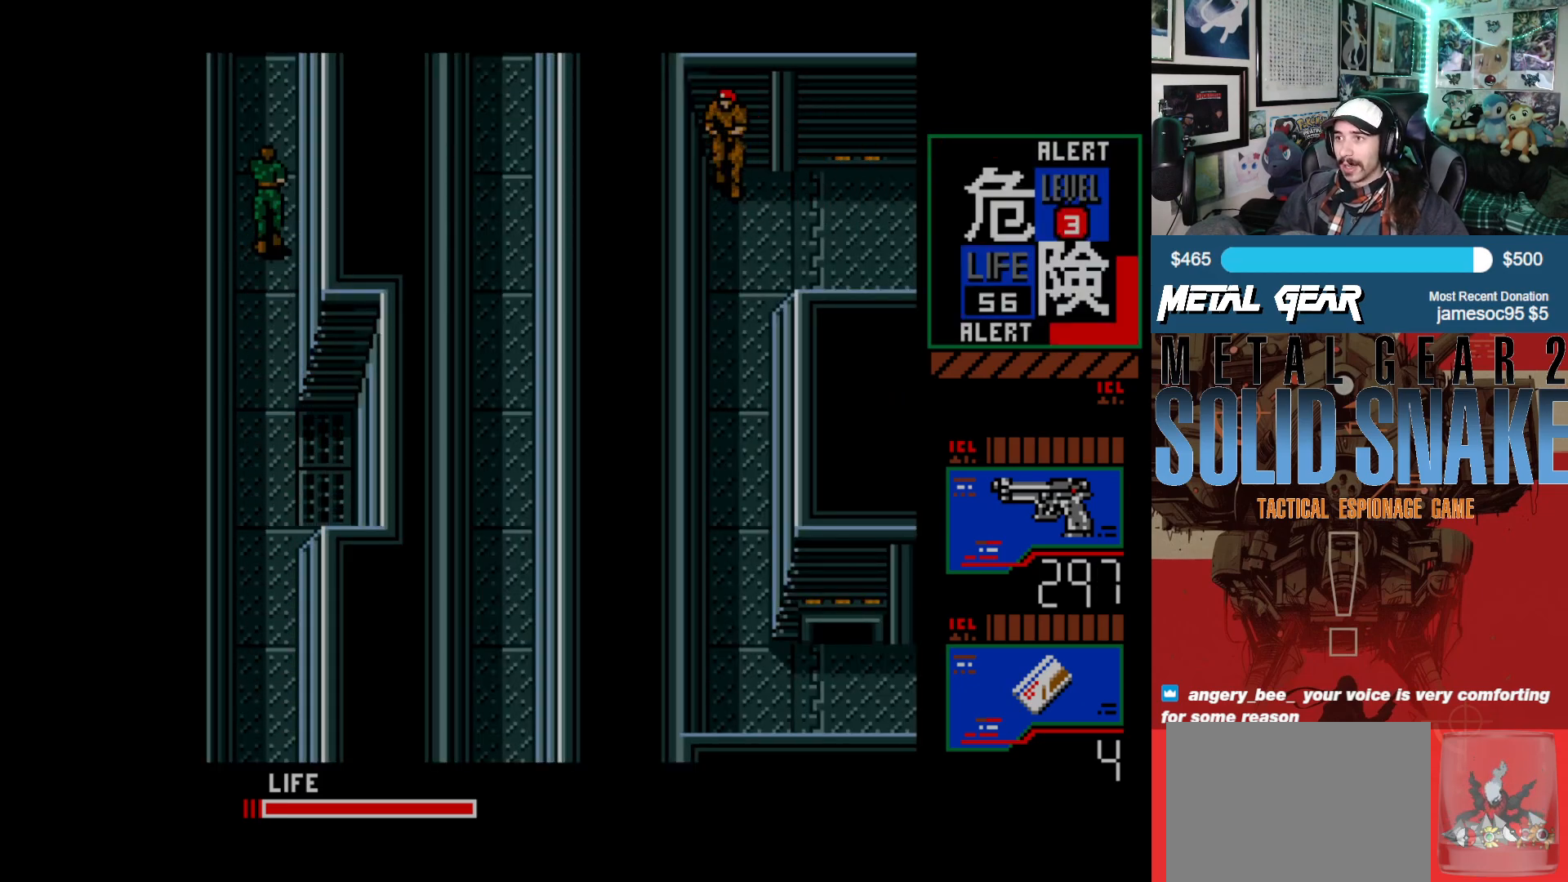
{"buttons": ["DPAD_UP"], "left_stick": "center", "events": []}
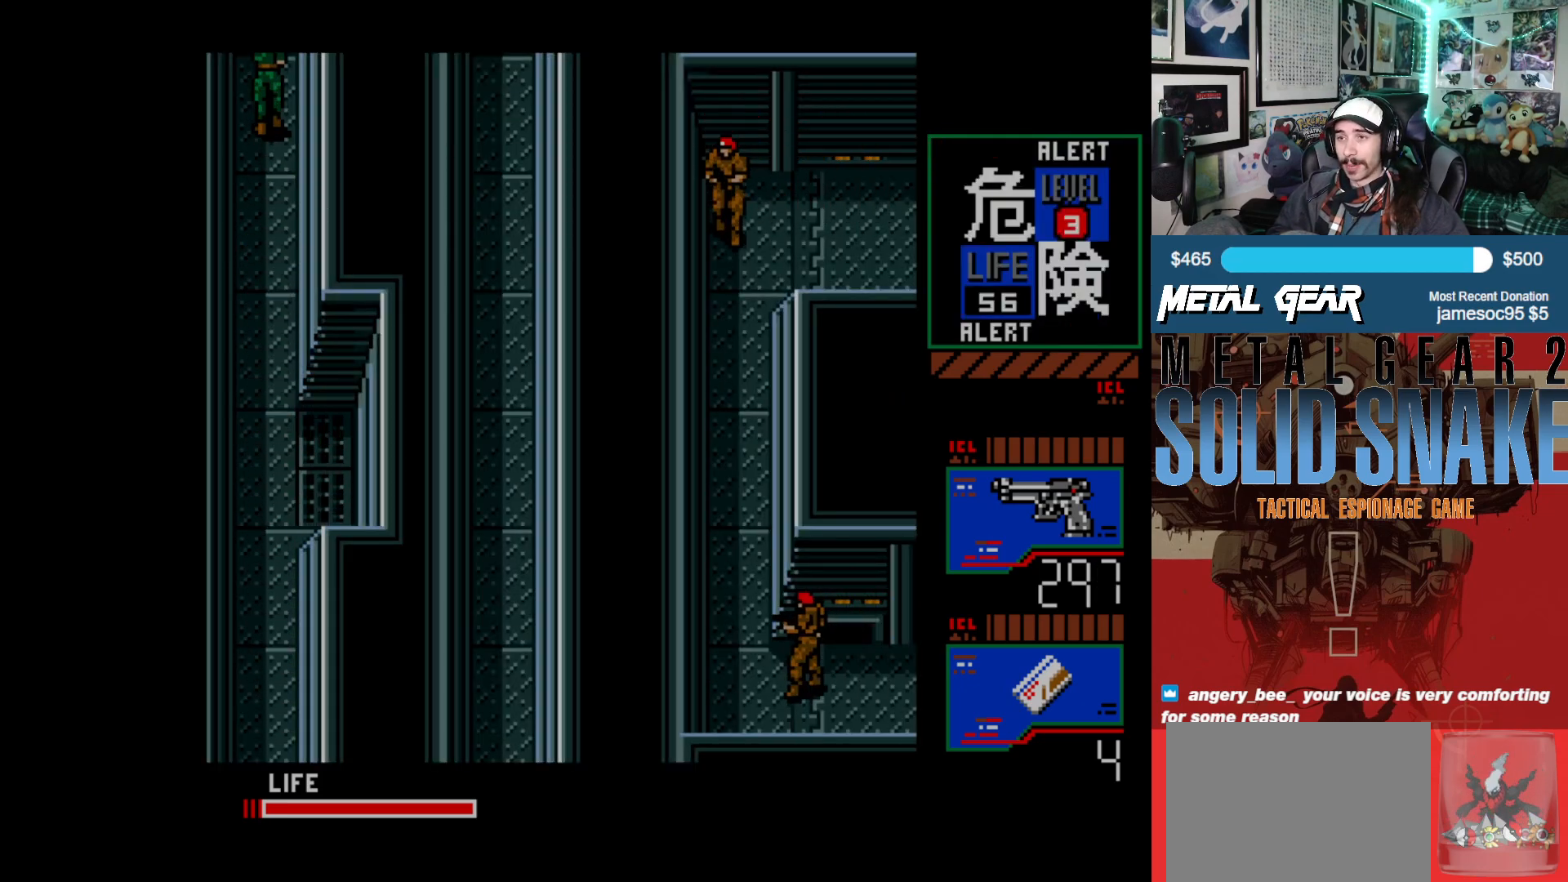
{"buttons": [], "left_stick": "center", "events": [[500, "DPAD_UP", "up"]]}
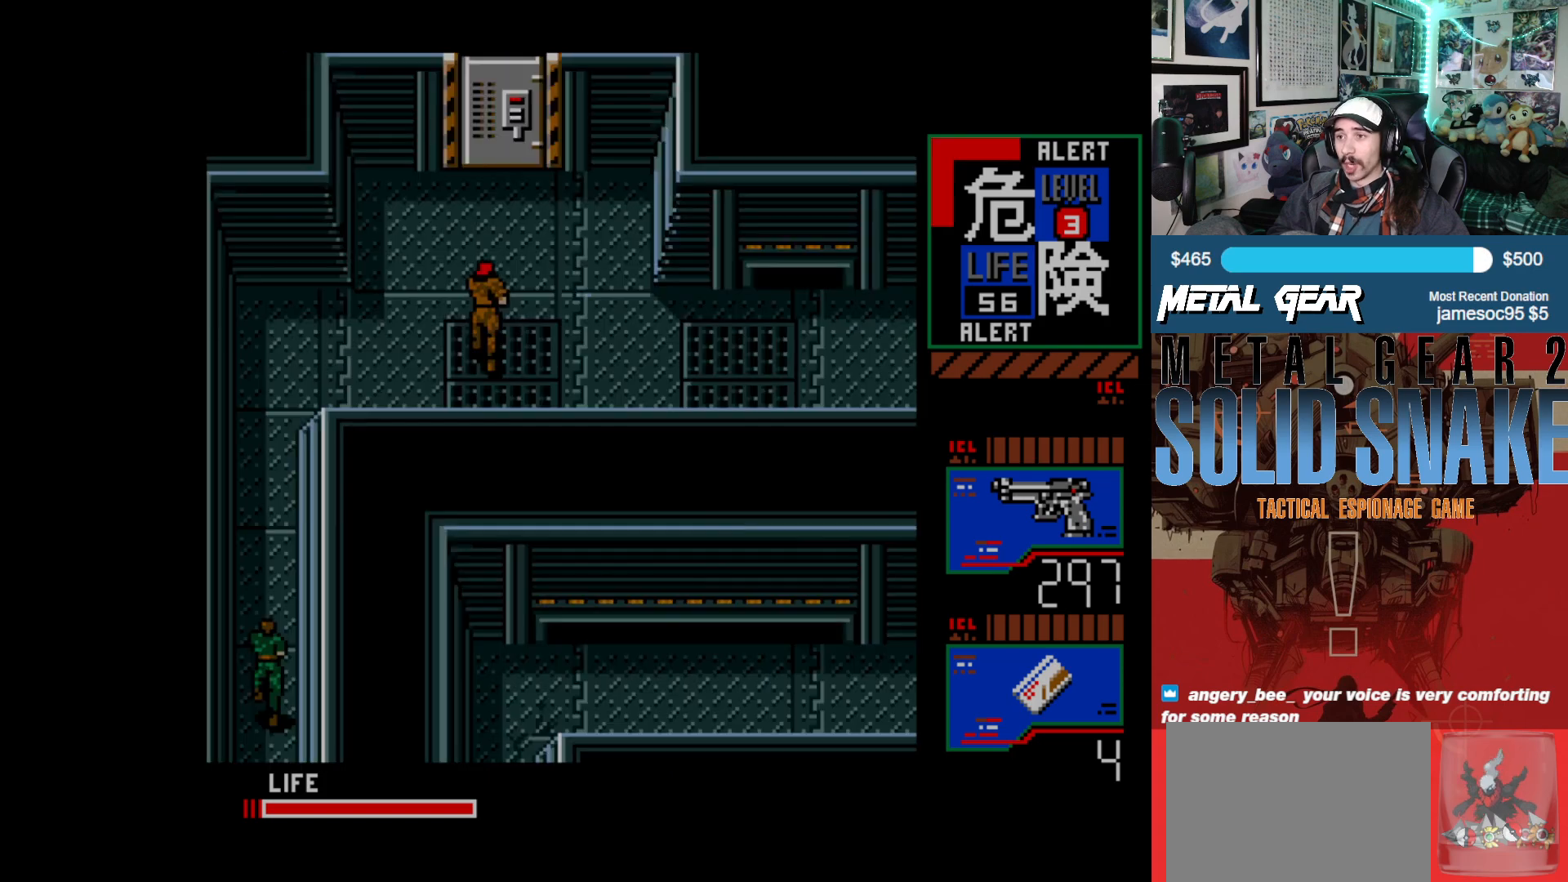
{"buttons": [], "left_stick": "center", "events": []}
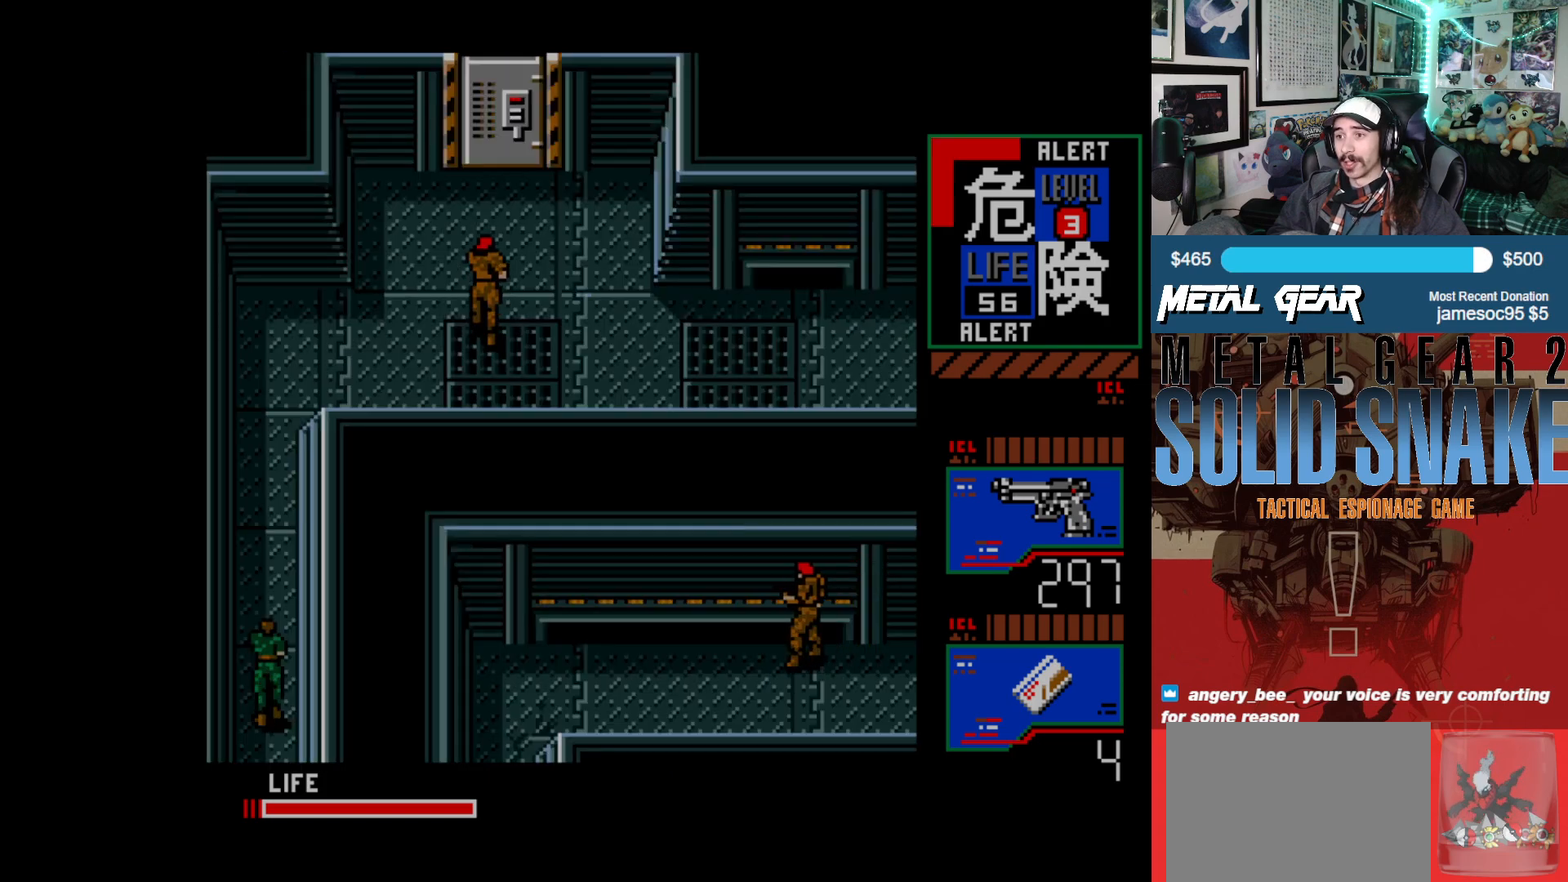
{"buttons": ["DPAD_UP"], "left_stick": "center", "events": [[283, "DPAD_UP", "down"]]}
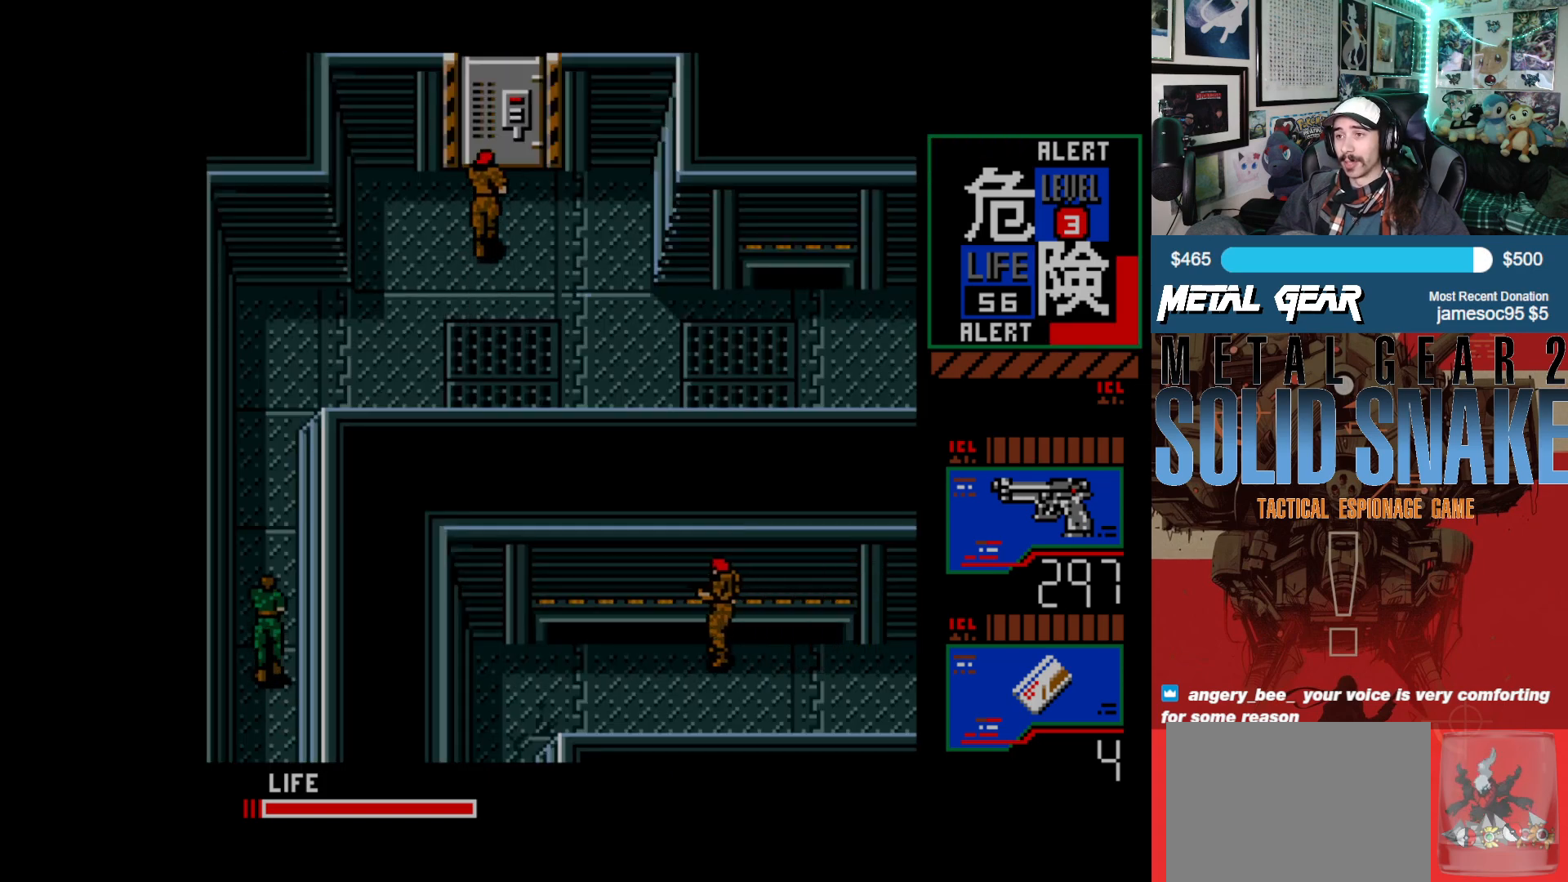
{"buttons": ["DPAD_UP"], "left_stick": "center", "events": []}
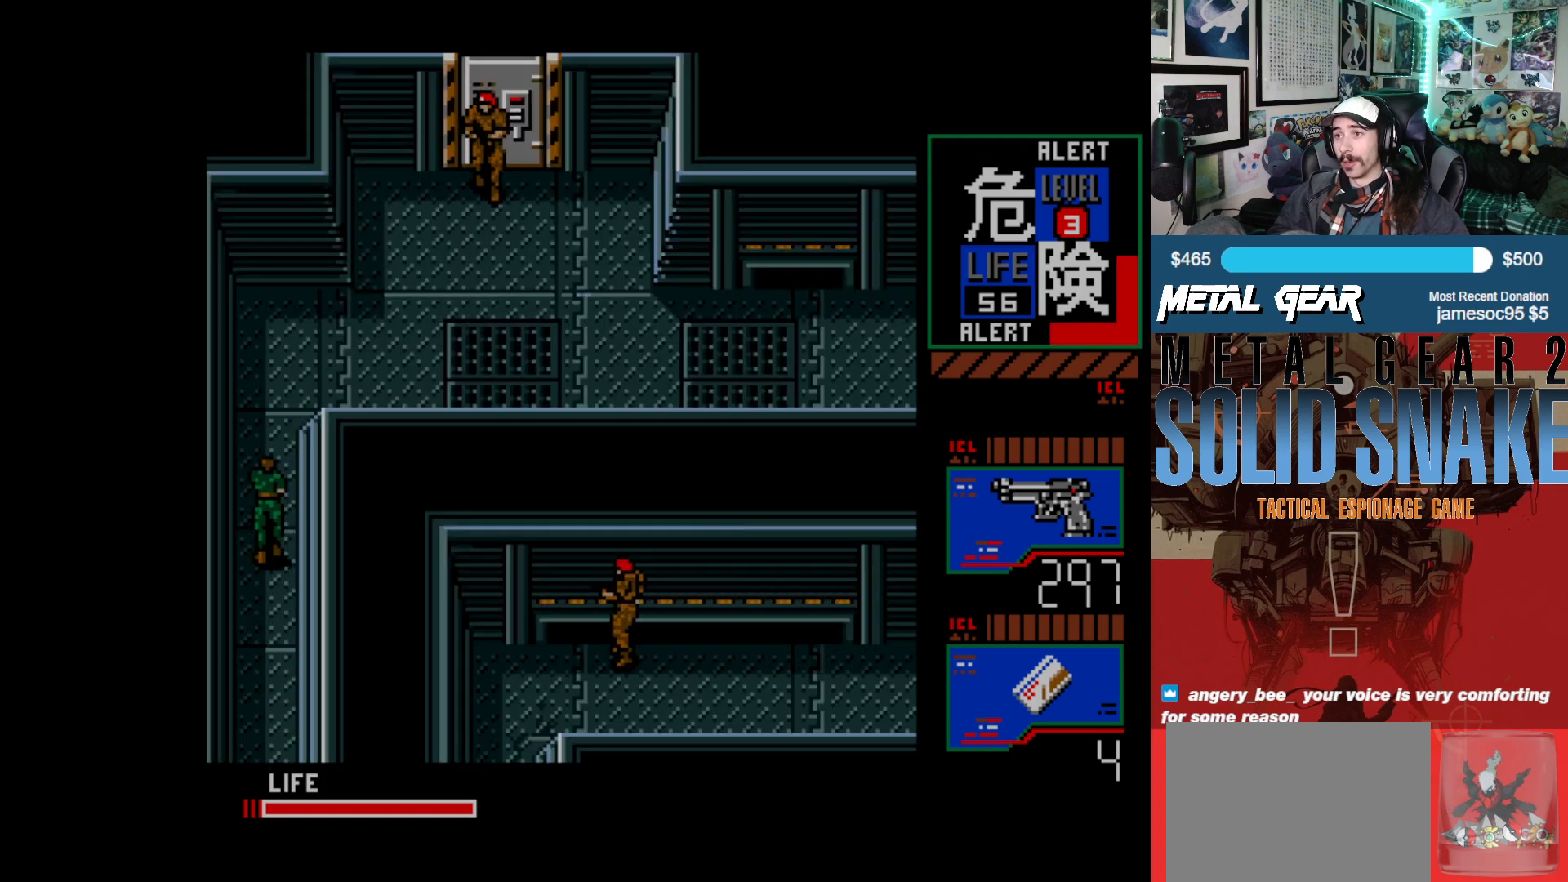
{"buttons": [], "left_stick": "center", "events": [[33, "DPAD_UP", "up"]]}
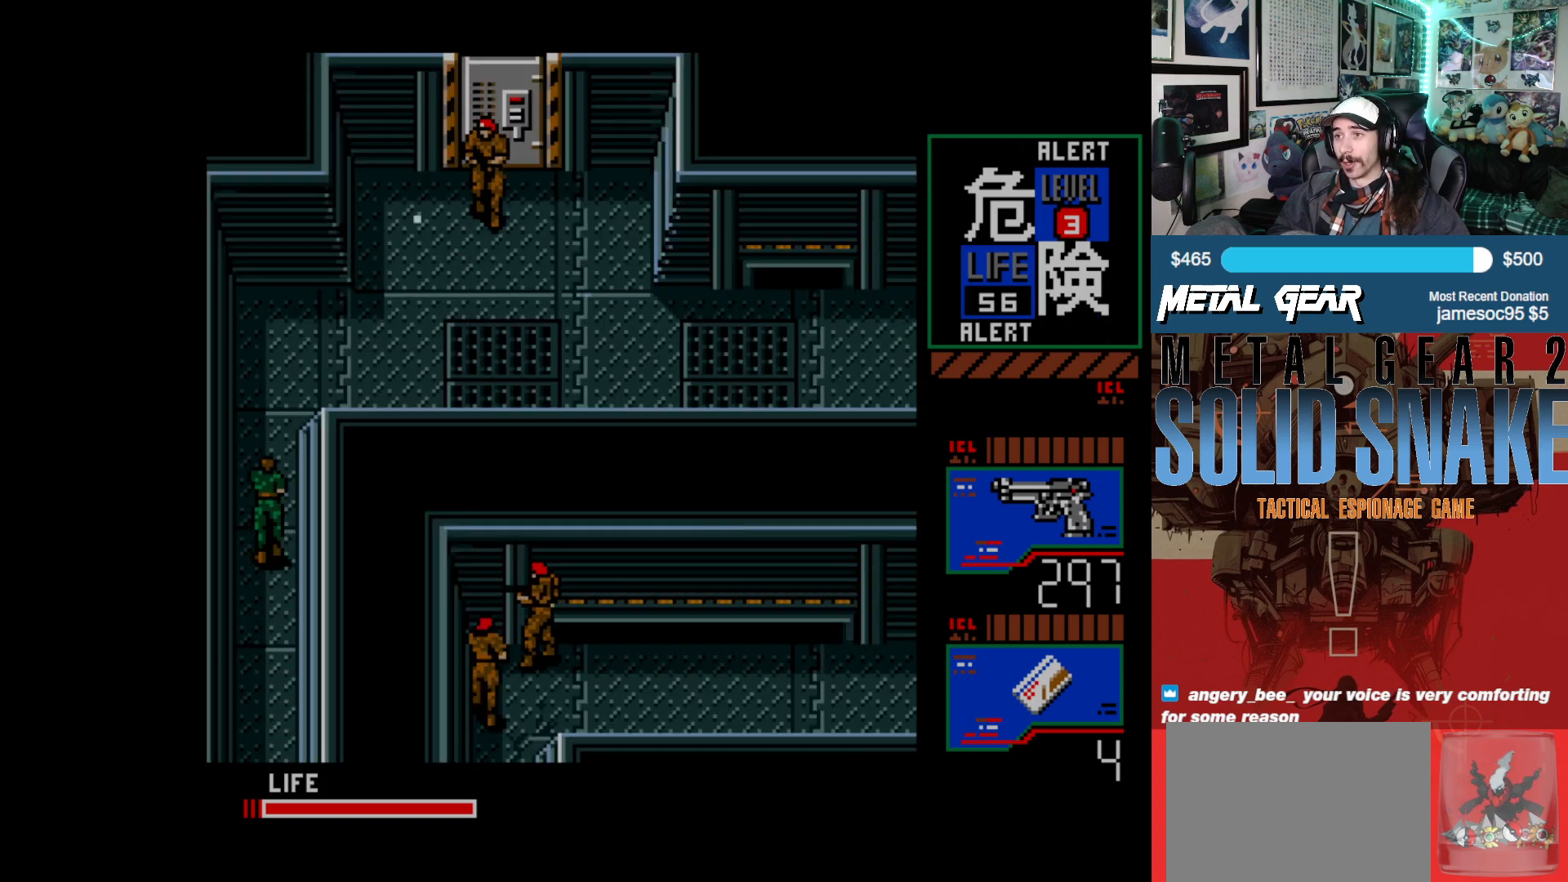
{"buttons": ["DPAD_DOWN"], "left_stick": "center", "events": [[250, "DPAD_DOWN", "down"]]}
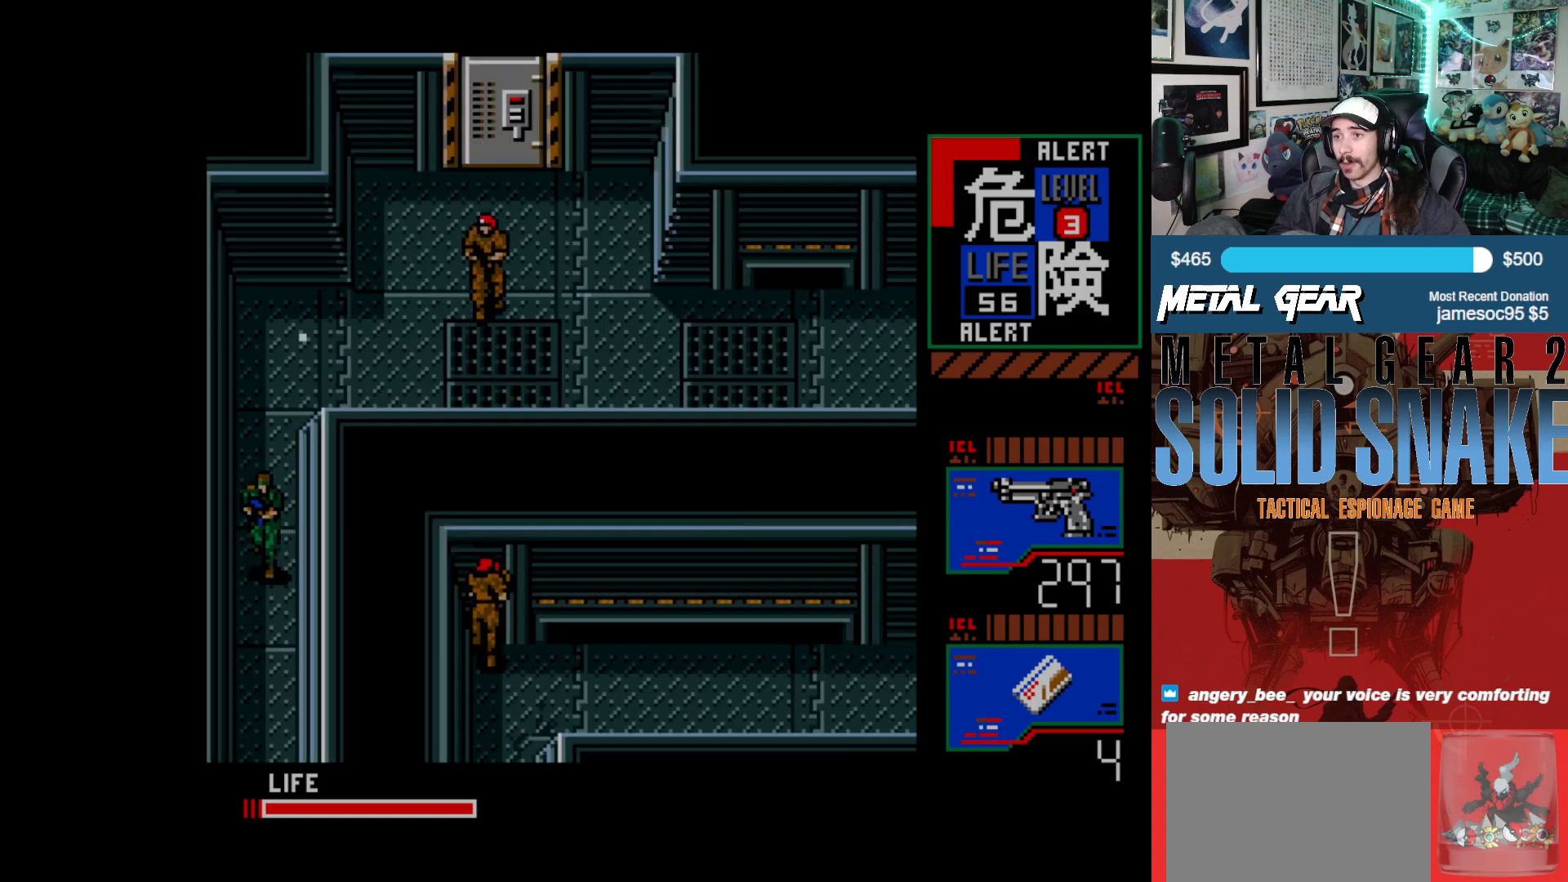
{"buttons": [], "left_stick": "center", "events": [[300, "DPAD_DOWN", "up"]]}
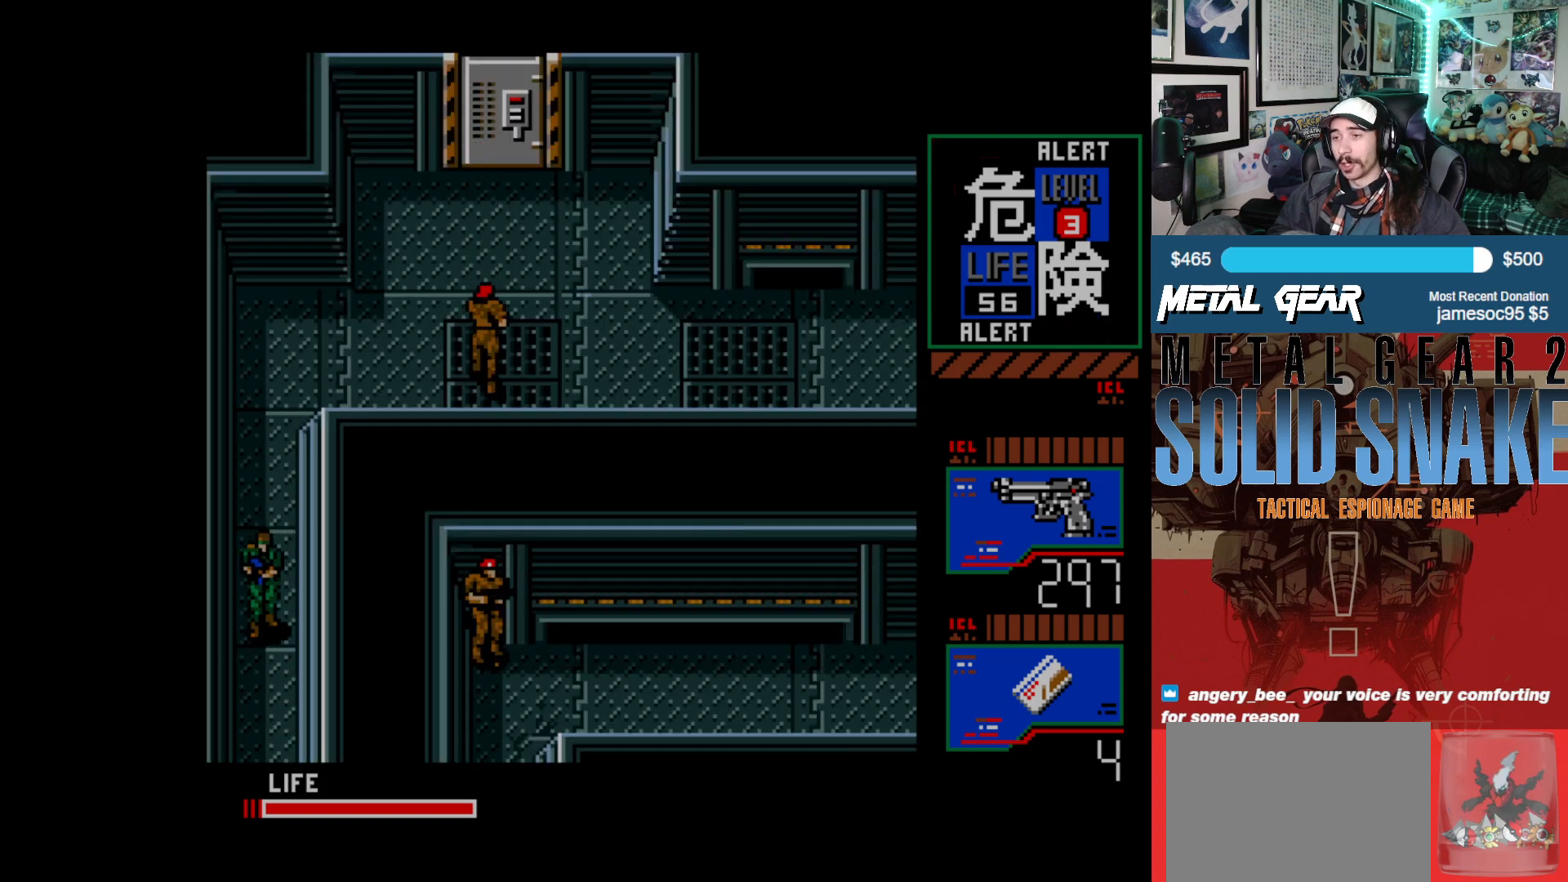
{"buttons": ["DPAD_UP"], "left_stick": "center", "events": [[450, "DPAD_UP", "down"]]}
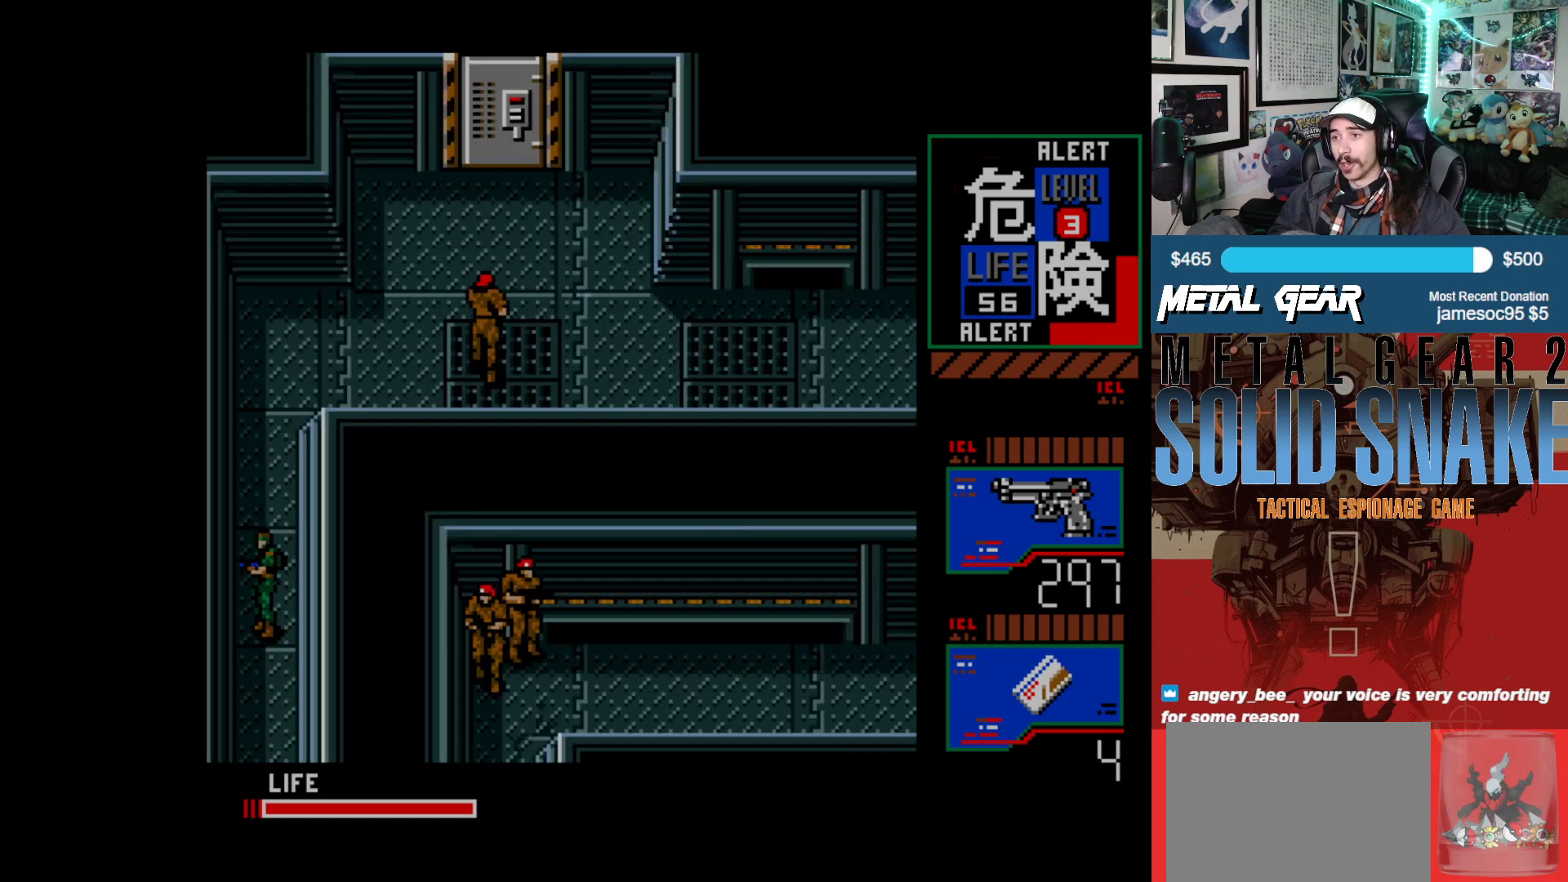
{"buttons": [], "left_stick": "center", "events": [[67, "DPAD_UP", "up"]]}
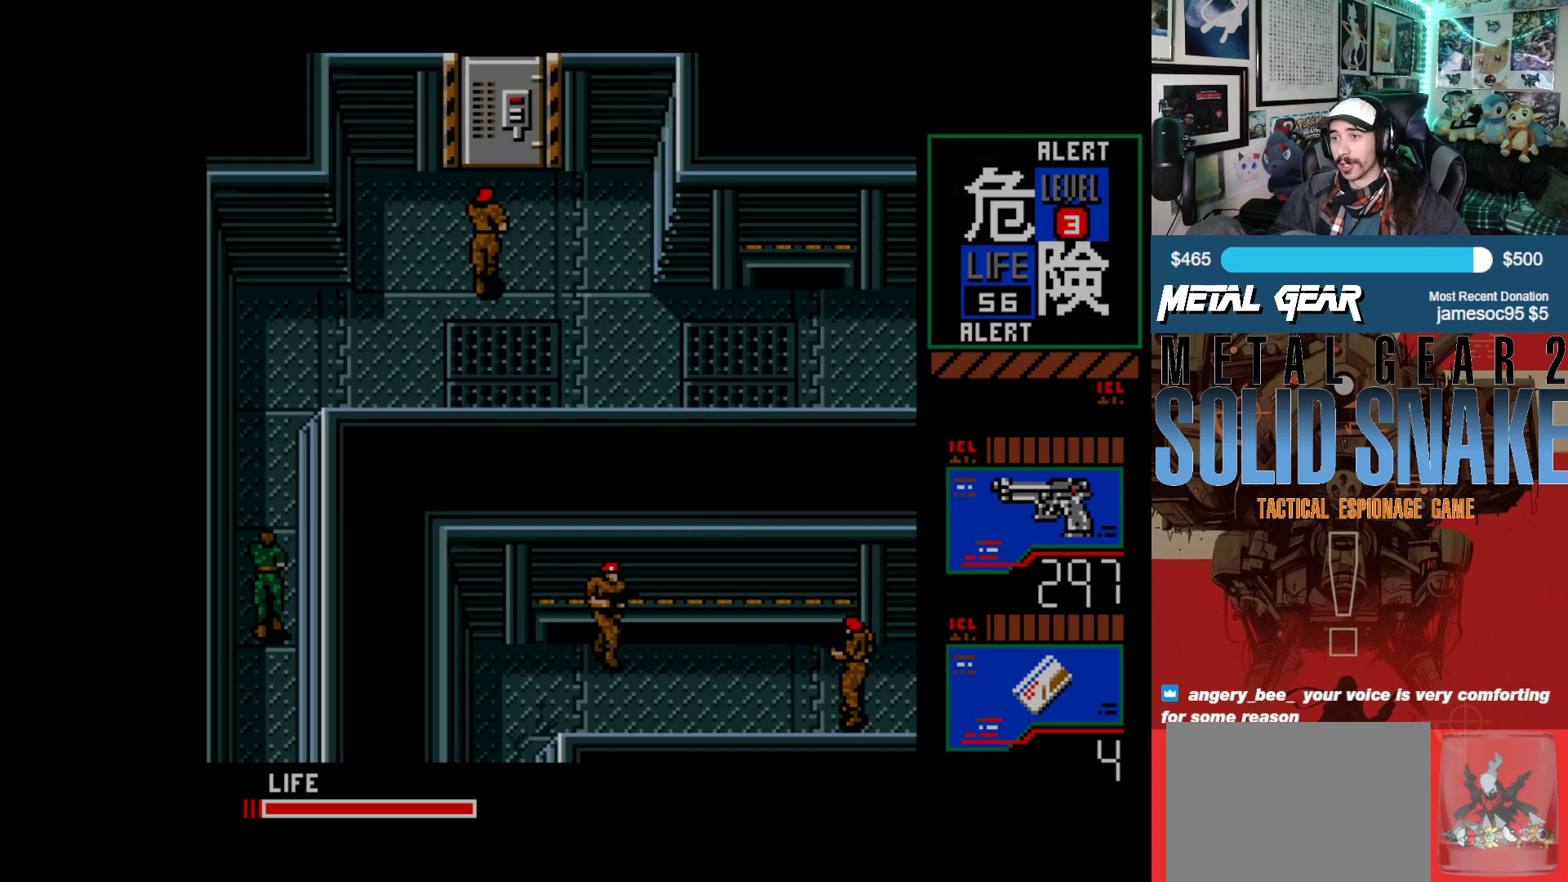
{"buttons": [], "left_stick": "center", "events": []}
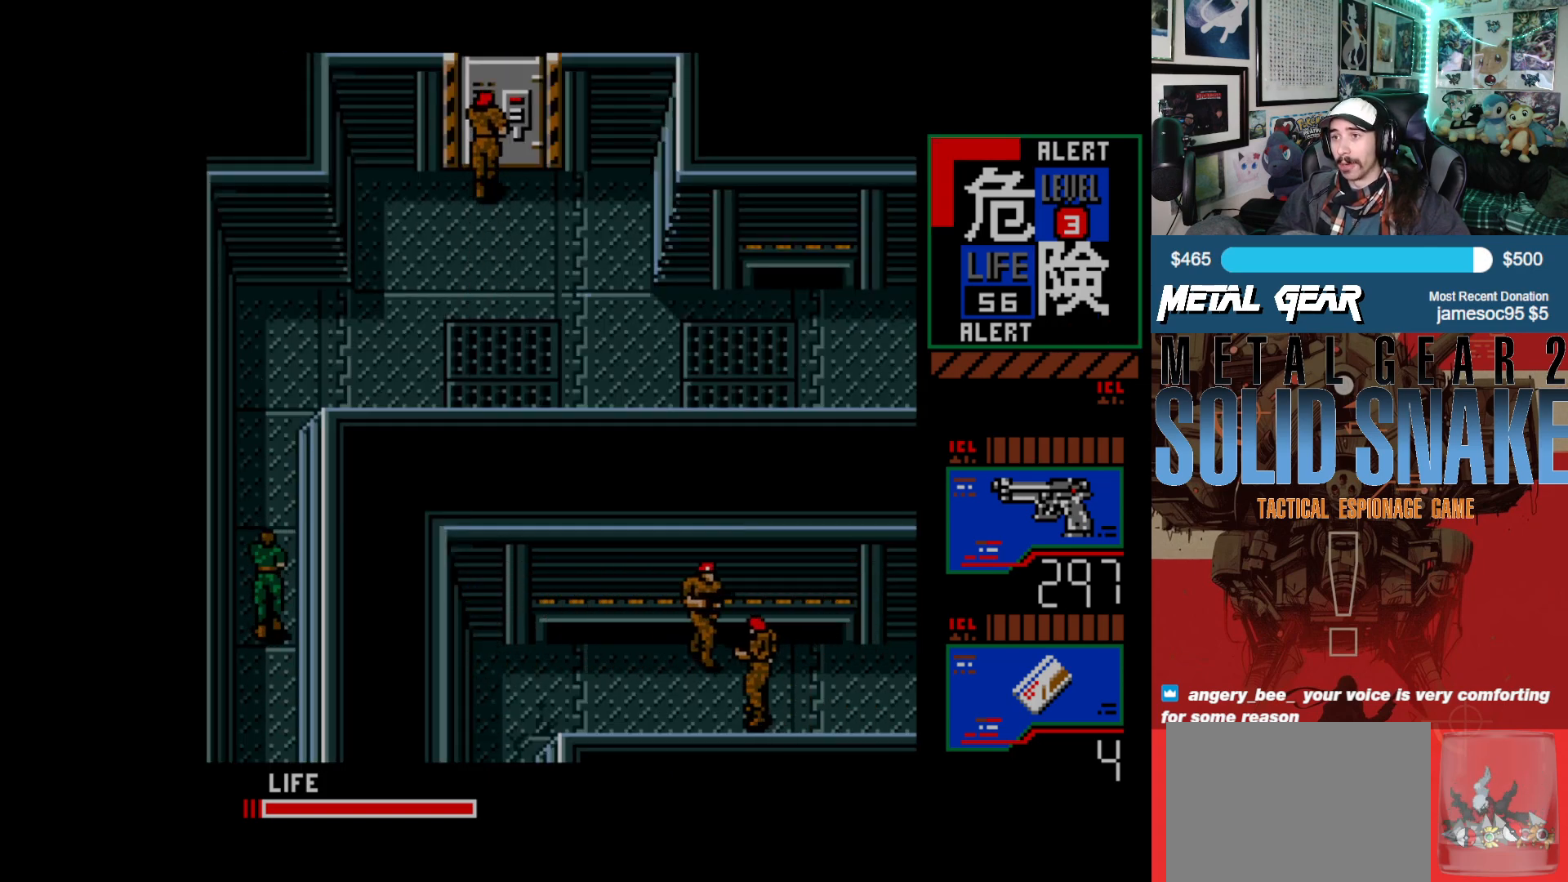
{"buttons": [], "left_stick": "center", "events": []}
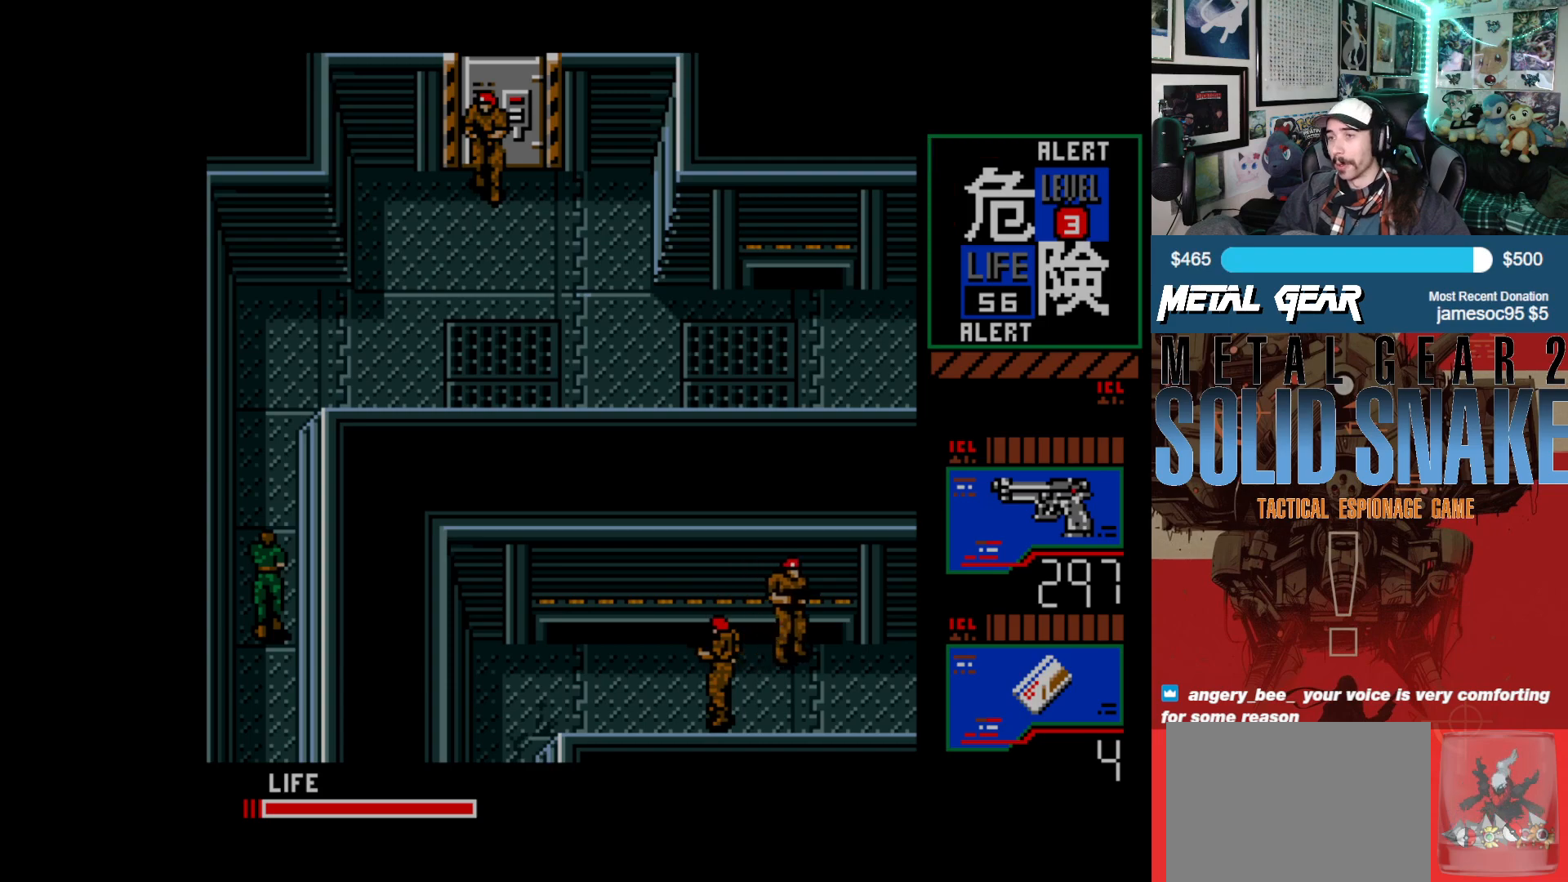
{"buttons": [], "left_stick": "center", "events": []}
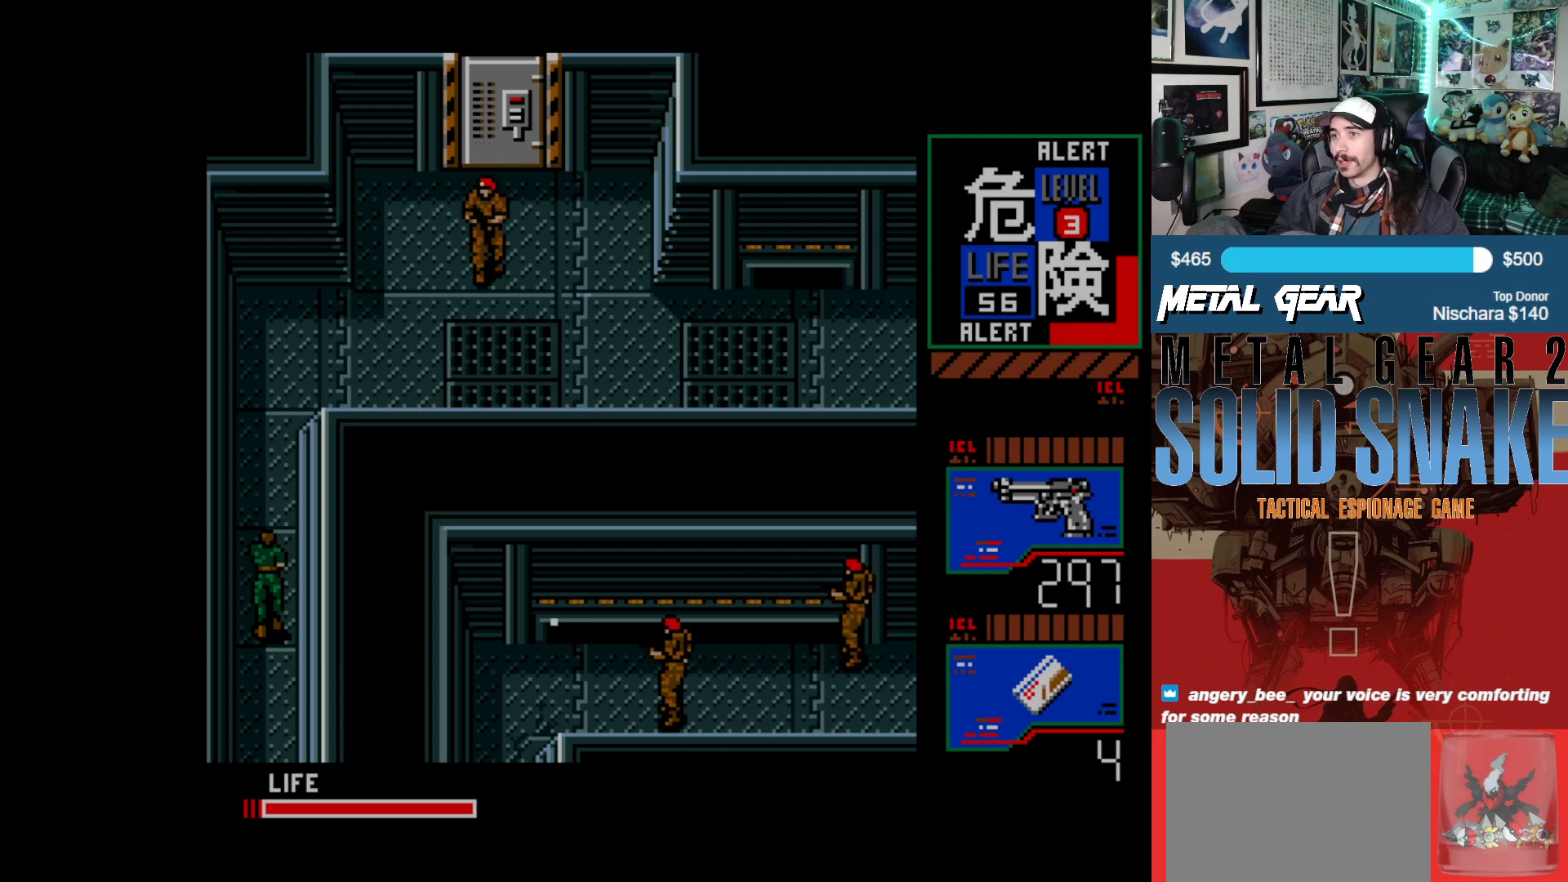
{"buttons": [], "left_stick": "center", "events": []}
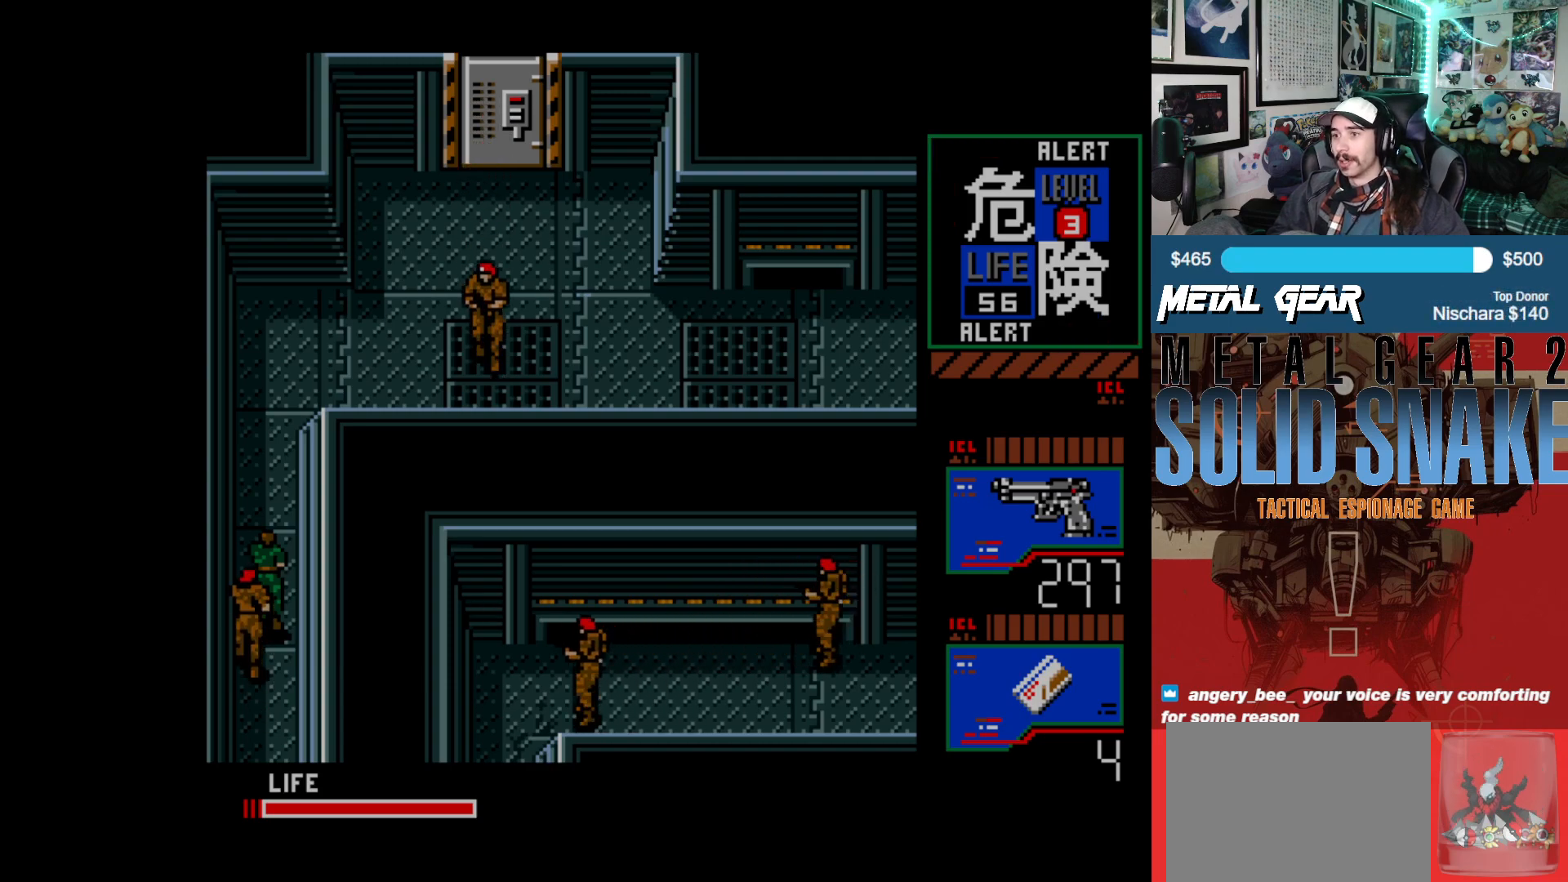
{"buttons": [], "left_stick": "center", "events": []}
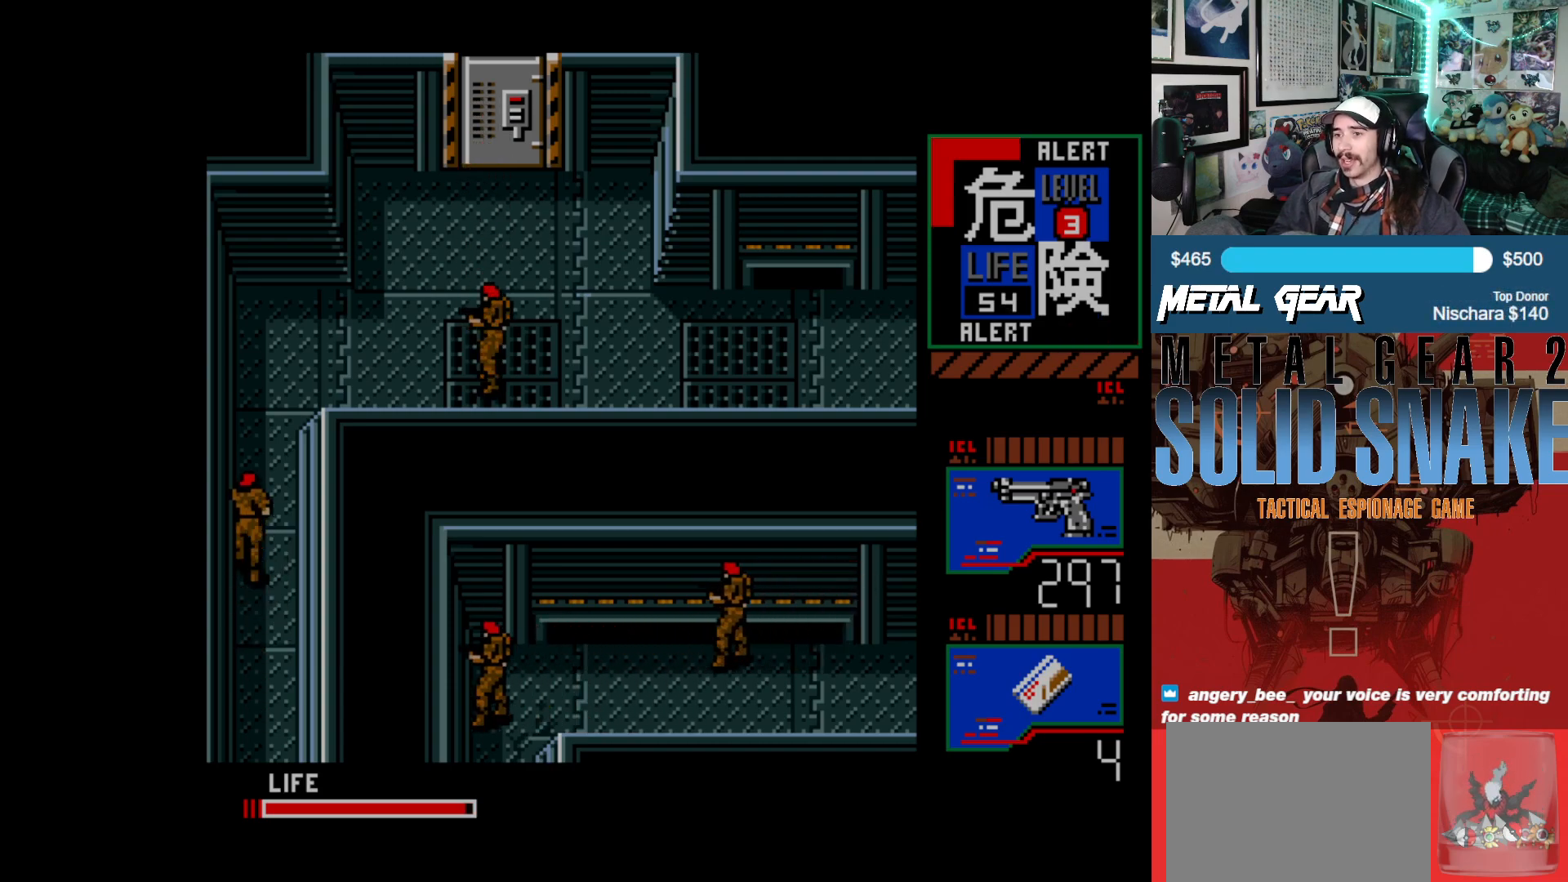
{"buttons": ["DPAD_UP"], "left_stick": "center", "events": [[167, "DPAD_UP", "down"], [300, "X", "down"], [383, "X", "up"]]}
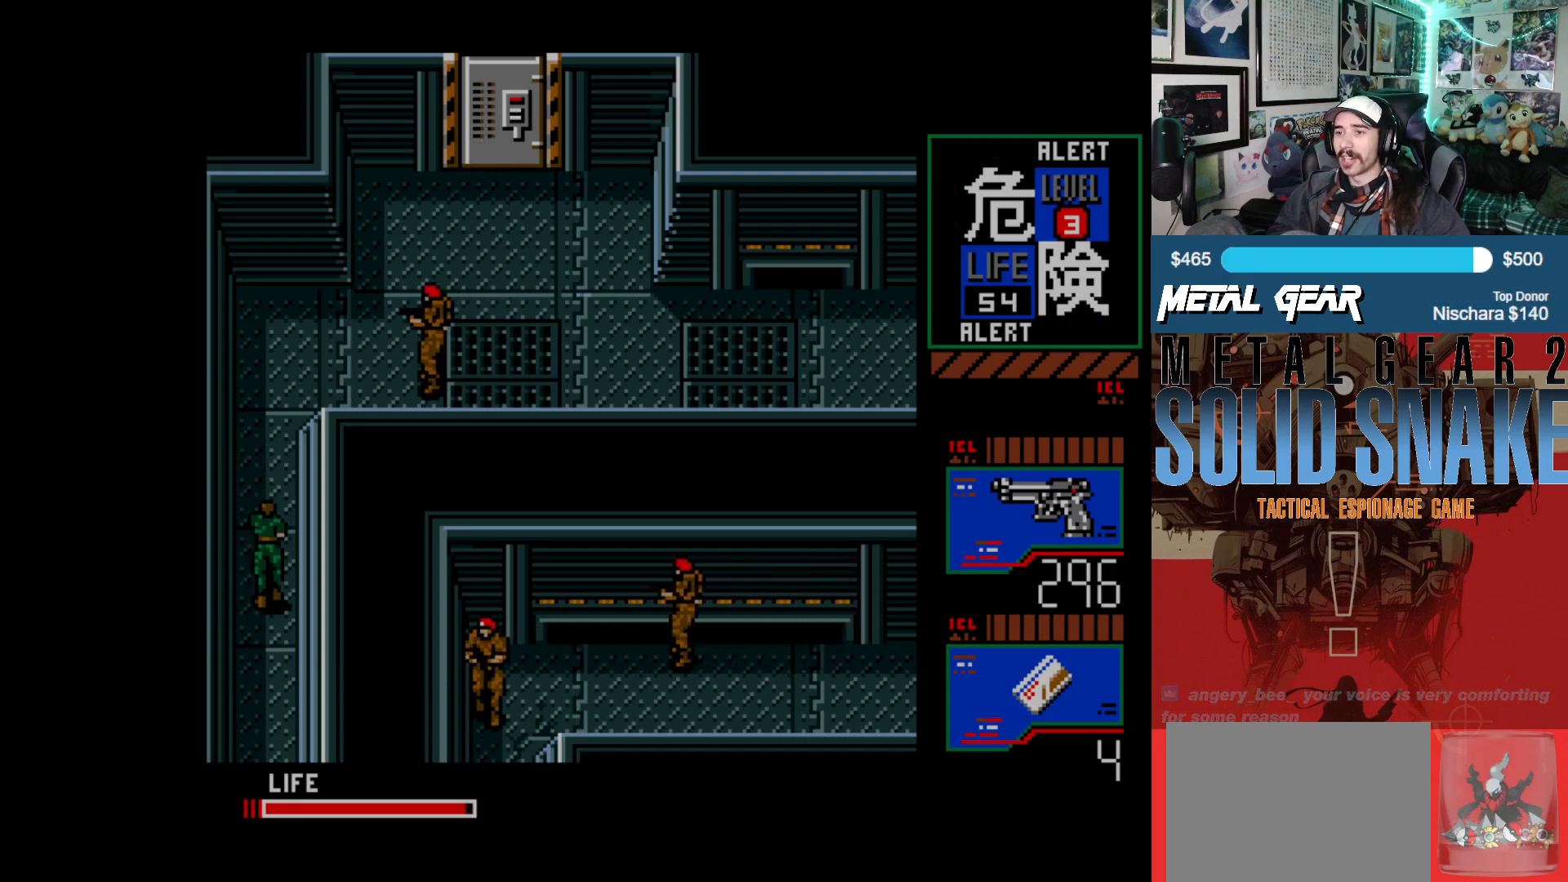
{"buttons": ["DPAD_UP"], "left_stick": "center", "events": [[100, "DPAD_UP", "up"], [400, "DPAD_UP", "down"]]}
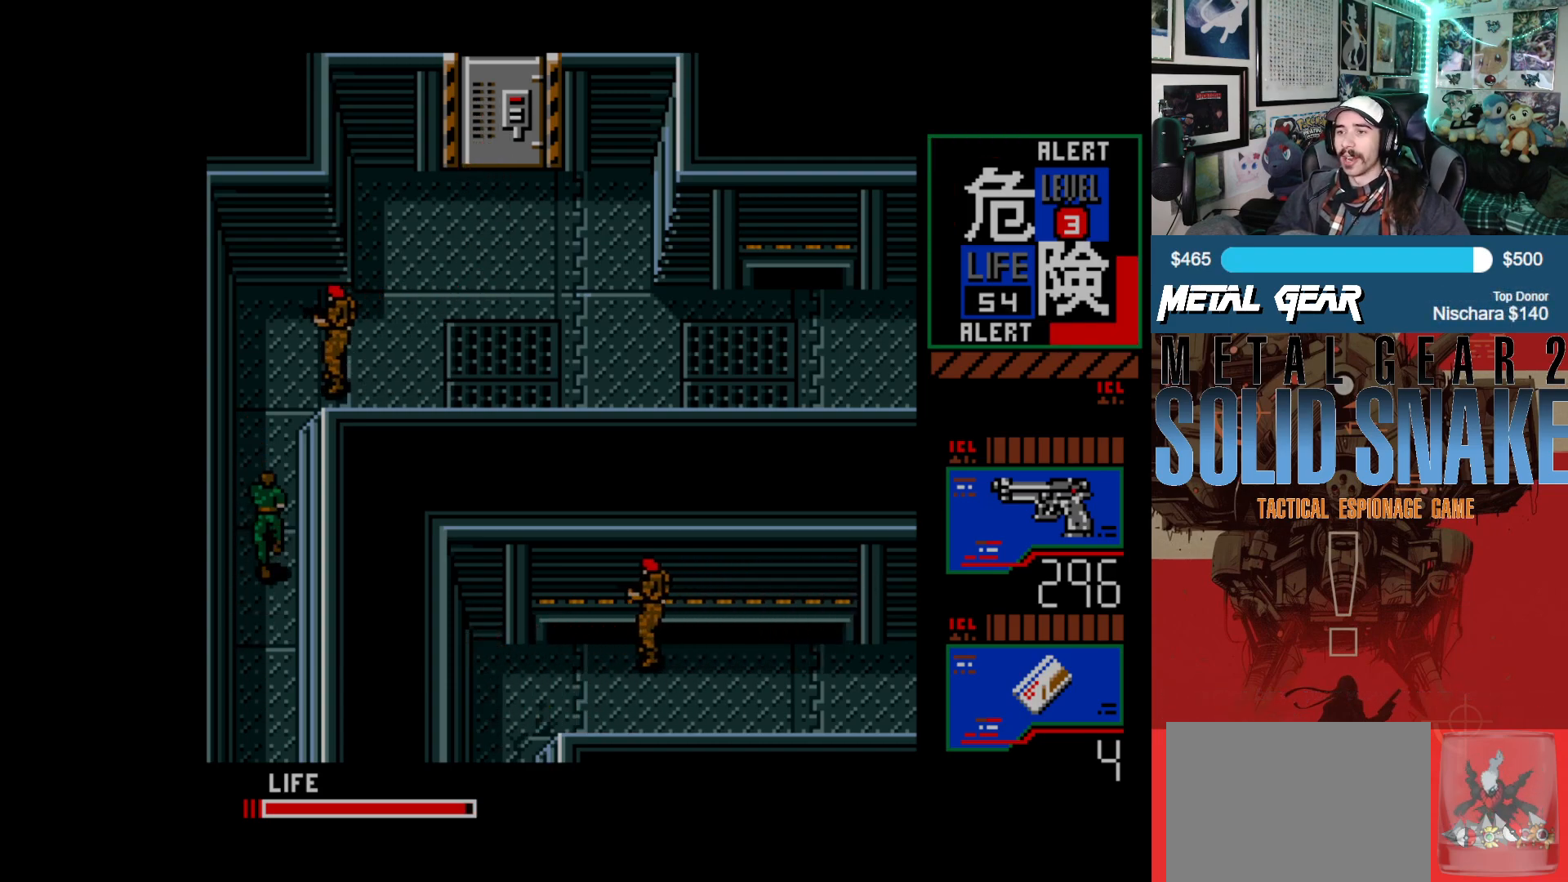
{"buttons": [], "left_stick": "center", "events": [[183, "X", "down"], [317, "X", "up"], [383, "DPAD_UP", "up"]]}
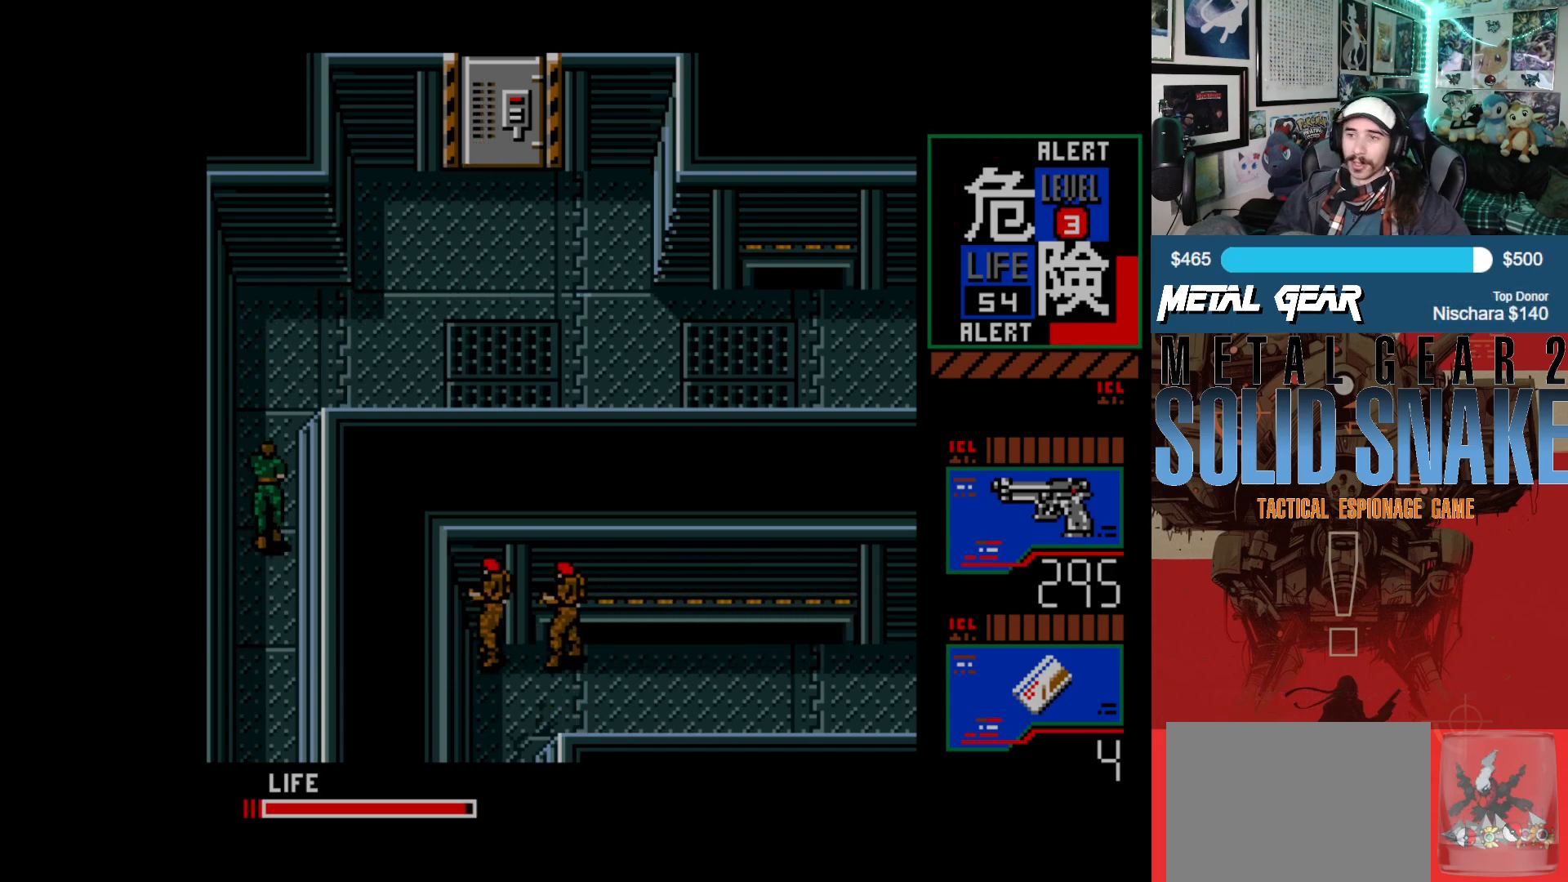
{"buttons": ["DPAD_UP"], "left_stick": "center", "events": [[133, "DPAD_UP", "down"]]}
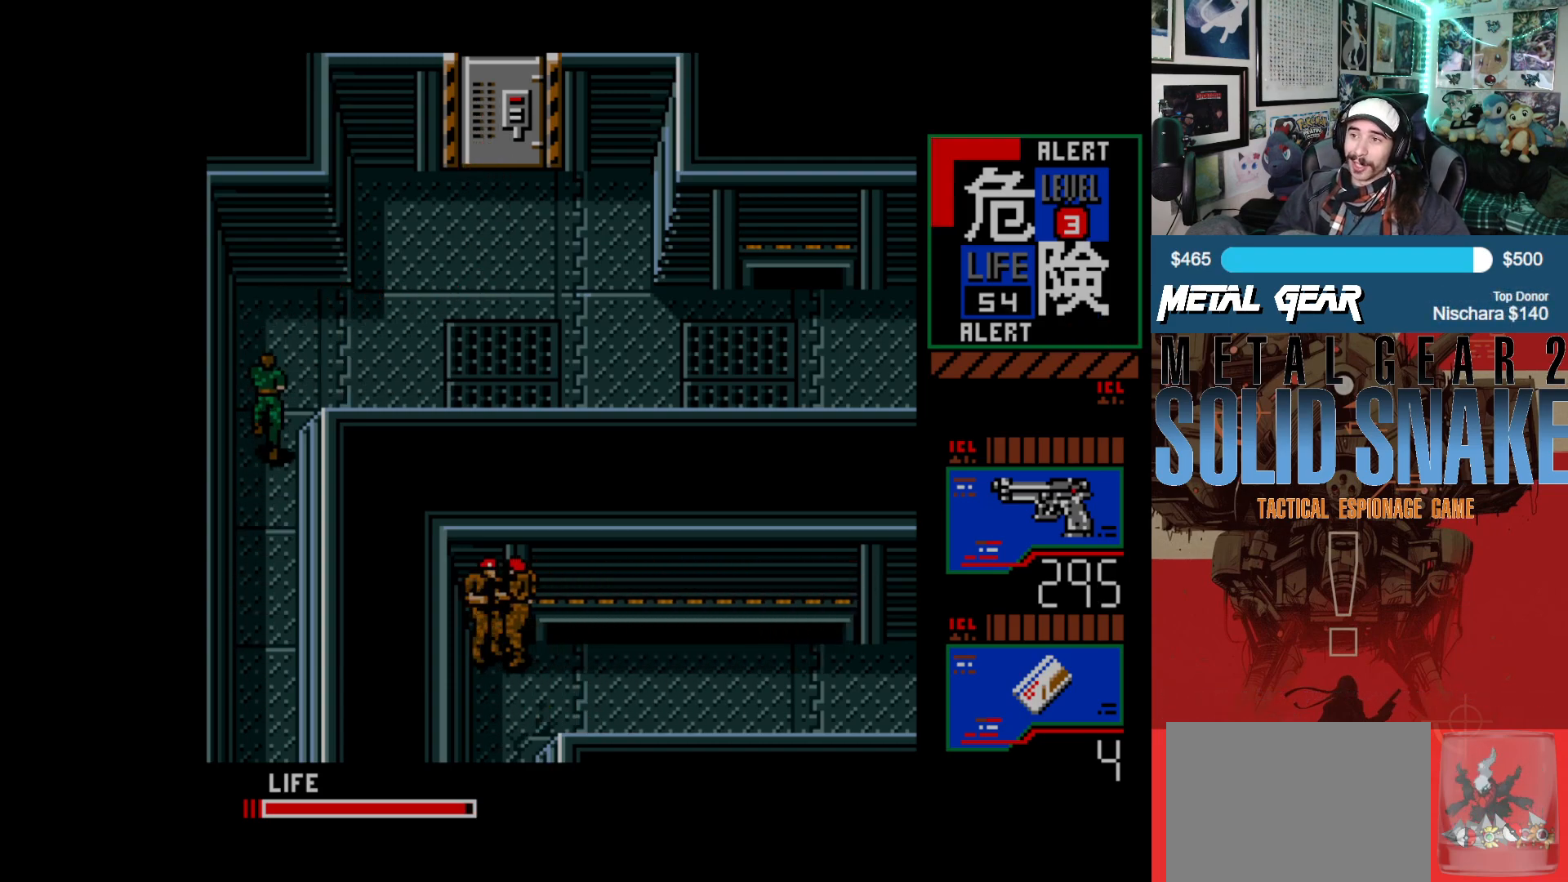
{"buttons": ["DPAD_RIGHT"], "left_stick": "center", "events": [[367, "DPAD_RIGHT", "down"], [400, "DPAD_UP", "up"]]}
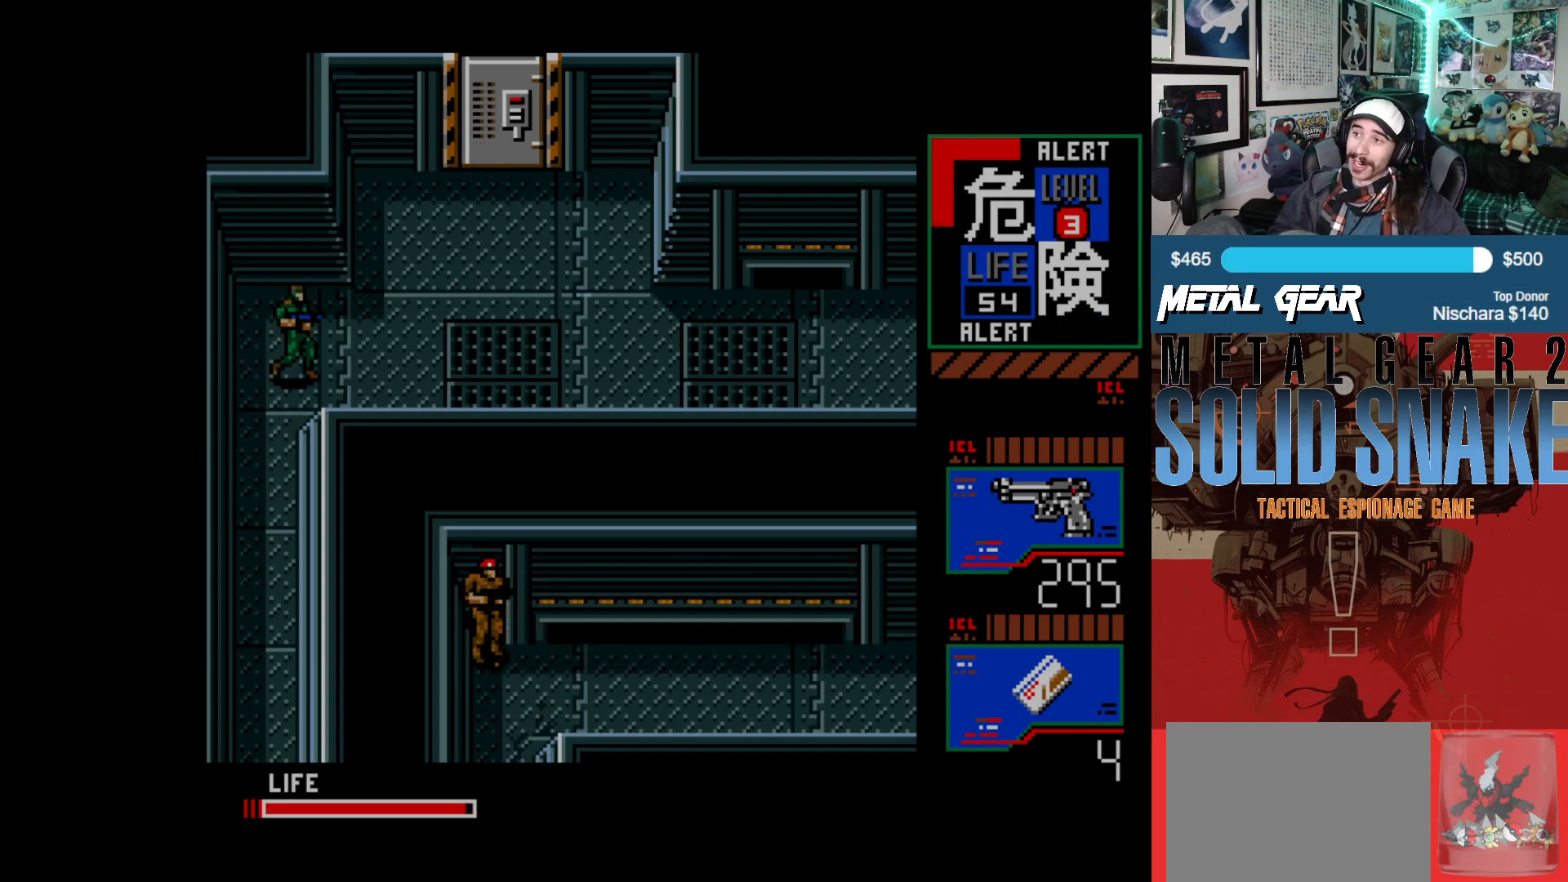
{"buttons": ["DPAD_UP", "DPAD_RIGHT"], "left_stick": "center", "events": [[417, "DPAD_UP", "down"]]}
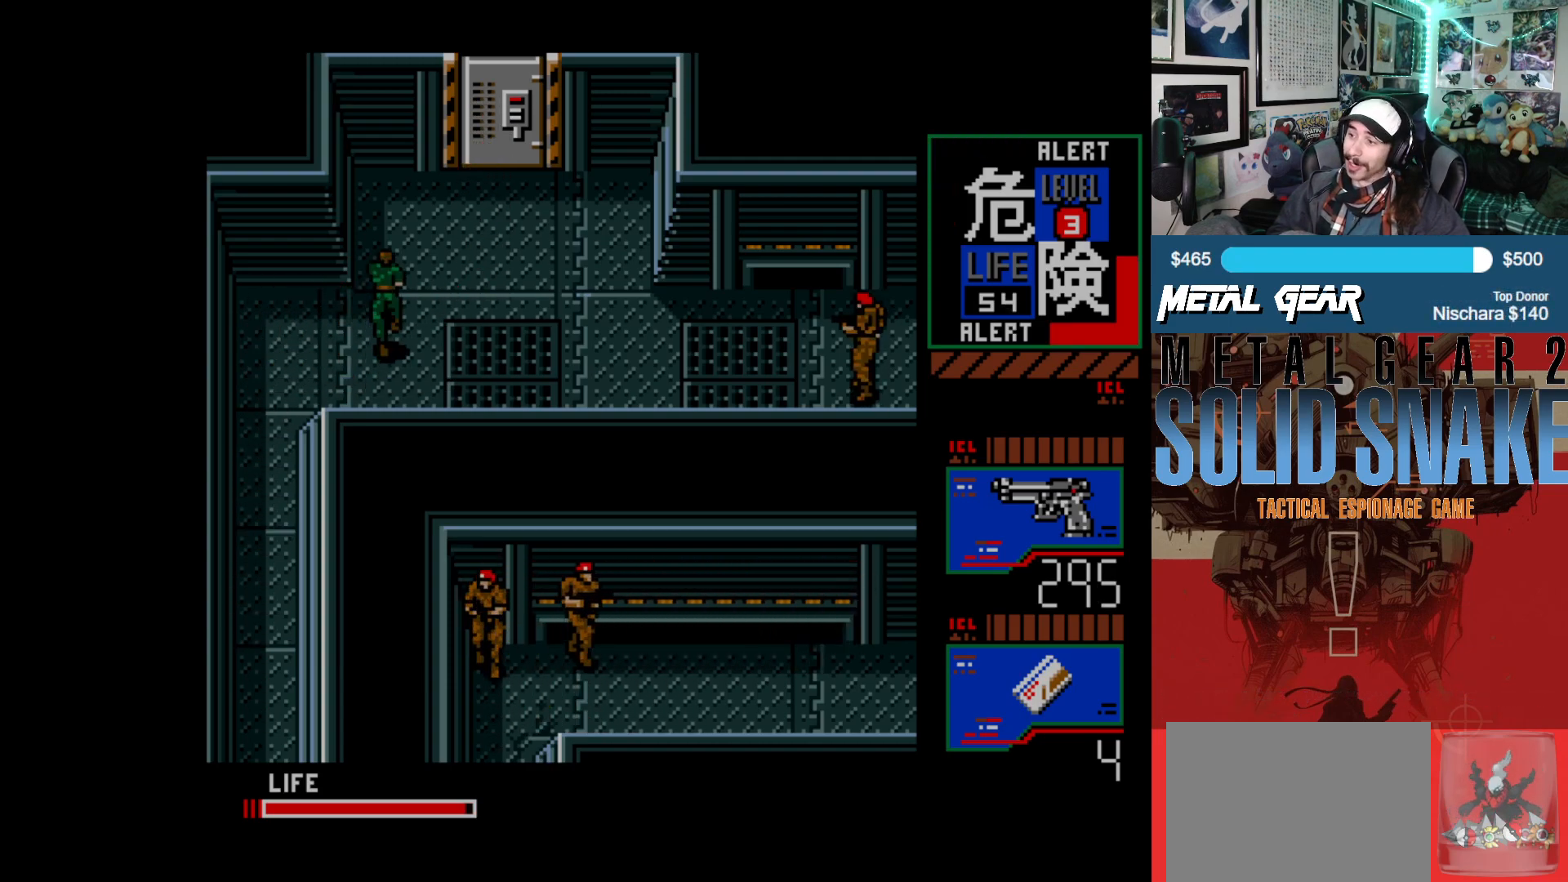
{"buttons": ["DPAD_RIGHT"], "left_stick": "center", "events": [[17, "DPAD_RIGHT", "up"], [300, "DPAD_RIGHT", "down"], [400, "DPAD_UP", "up"]]}